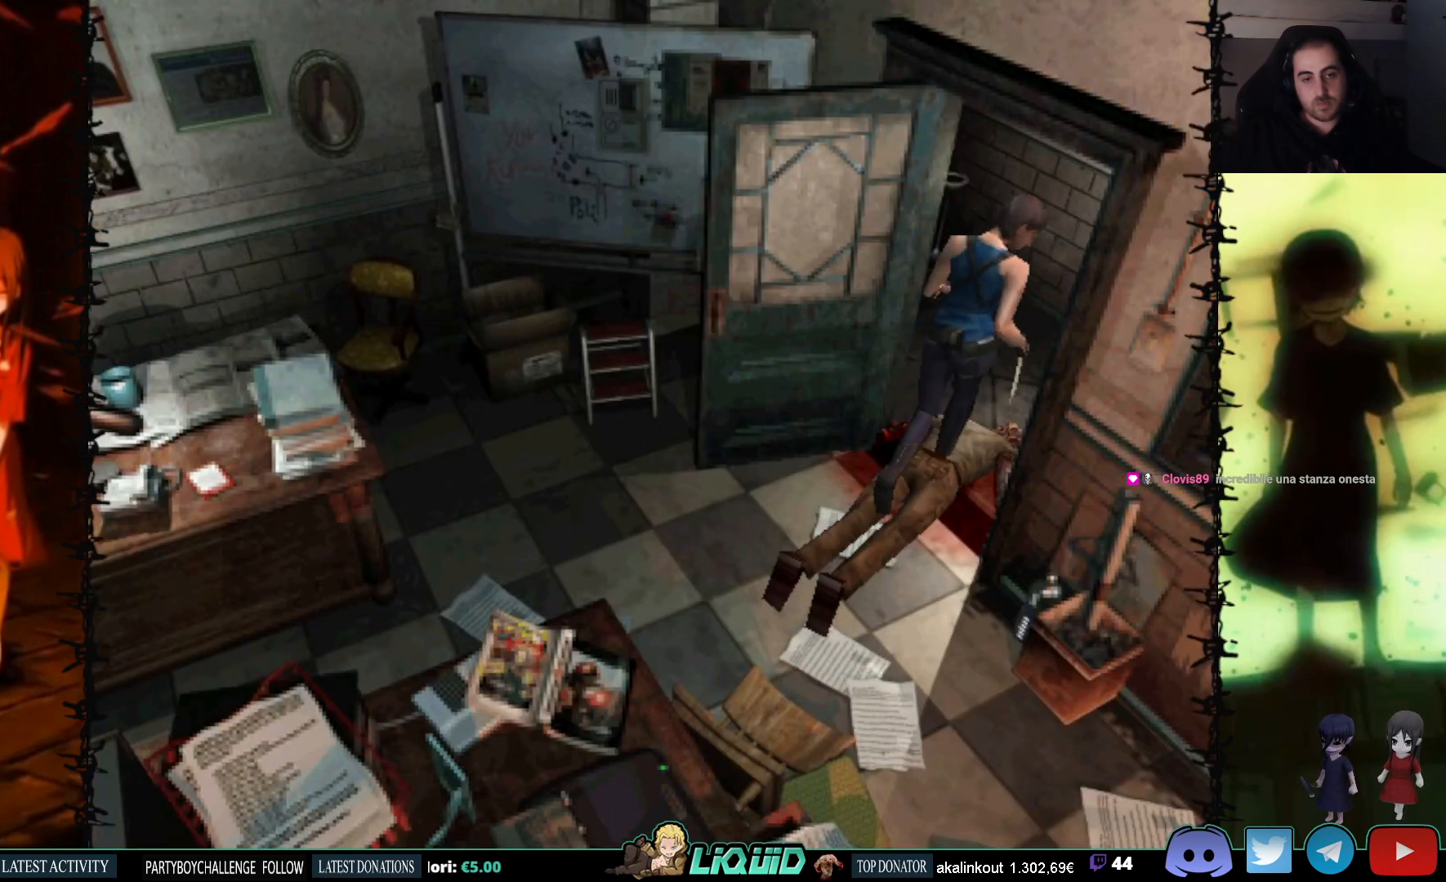
Gameplay with a controller (PlayStation layout); each line is a JSON object with the inputs held at the frame after it. "events" lists button and stick changes between this image and that frame as [ms after this image, input, new state], when the widget could be followed in between. Not read: left_stick right_stick.
{"buttons": ["DPAD_UP", "DPAD_RIGHT"], "events": [[67, "SQUARE", "up"], [150, "SQUARE", "down"], [267, "SQUARE", "up"], [350, "SQUARE", "down"], [467, "SQUARE", "up"]]}
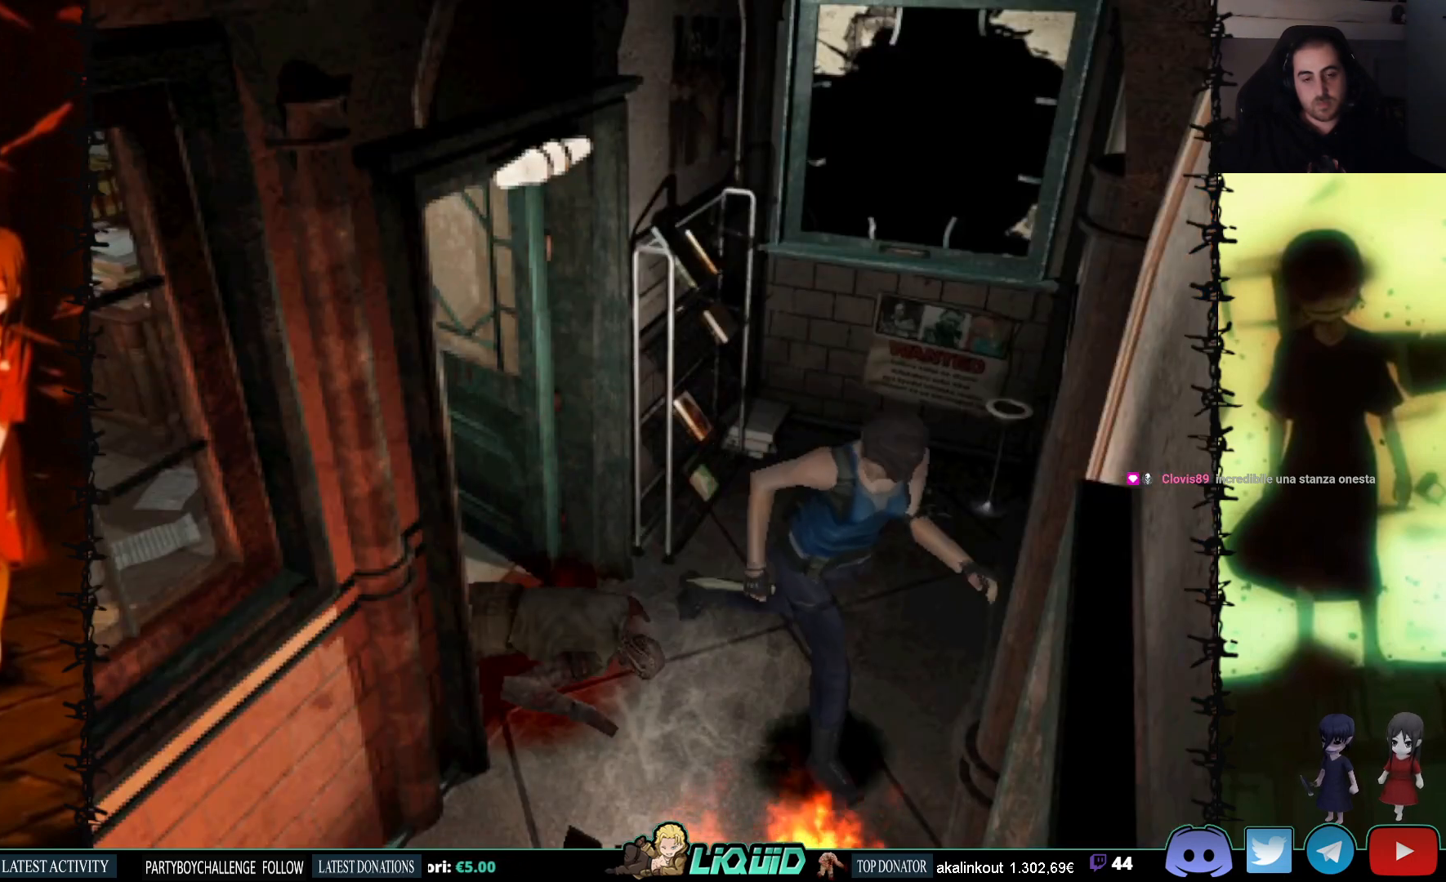
{"buttons": ["DPAD_UP"], "events": [[50, "SQUARE", "down"], [183, "SQUARE", "up"], [200, "DPAD_UP", "up"], [450, "DPAD_UP", "down"], [483, "DPAD_RIGHT", "up"]]}
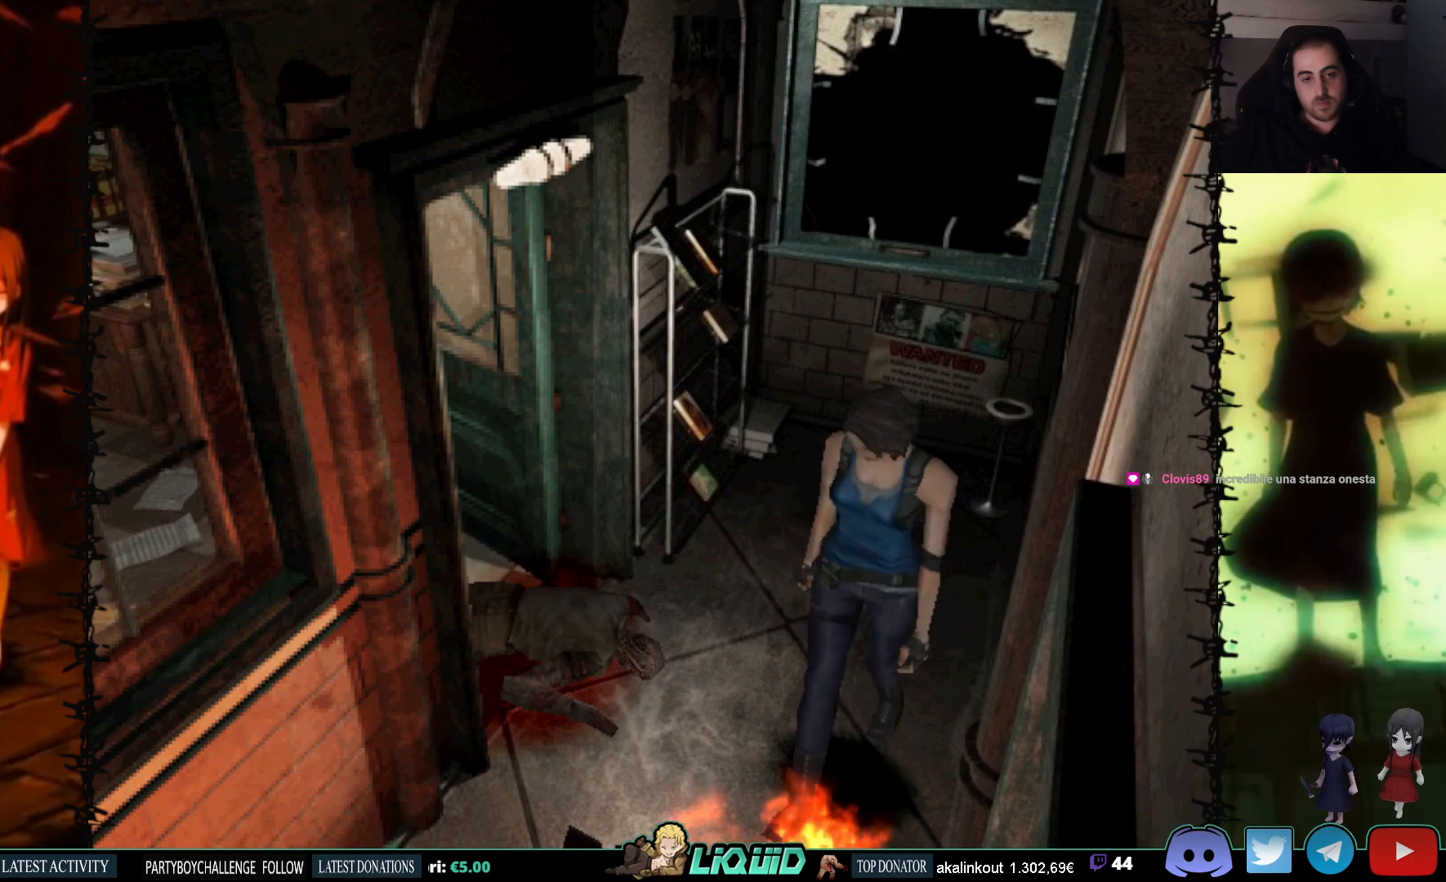
{"buttons": ["SQUARE", "DPAD_UP"], "events": [[17, "SQUARE", "down"], [83, "DPAD_RIGHT", "down"], [217, "DPAD_RIGHT", "up"]]}
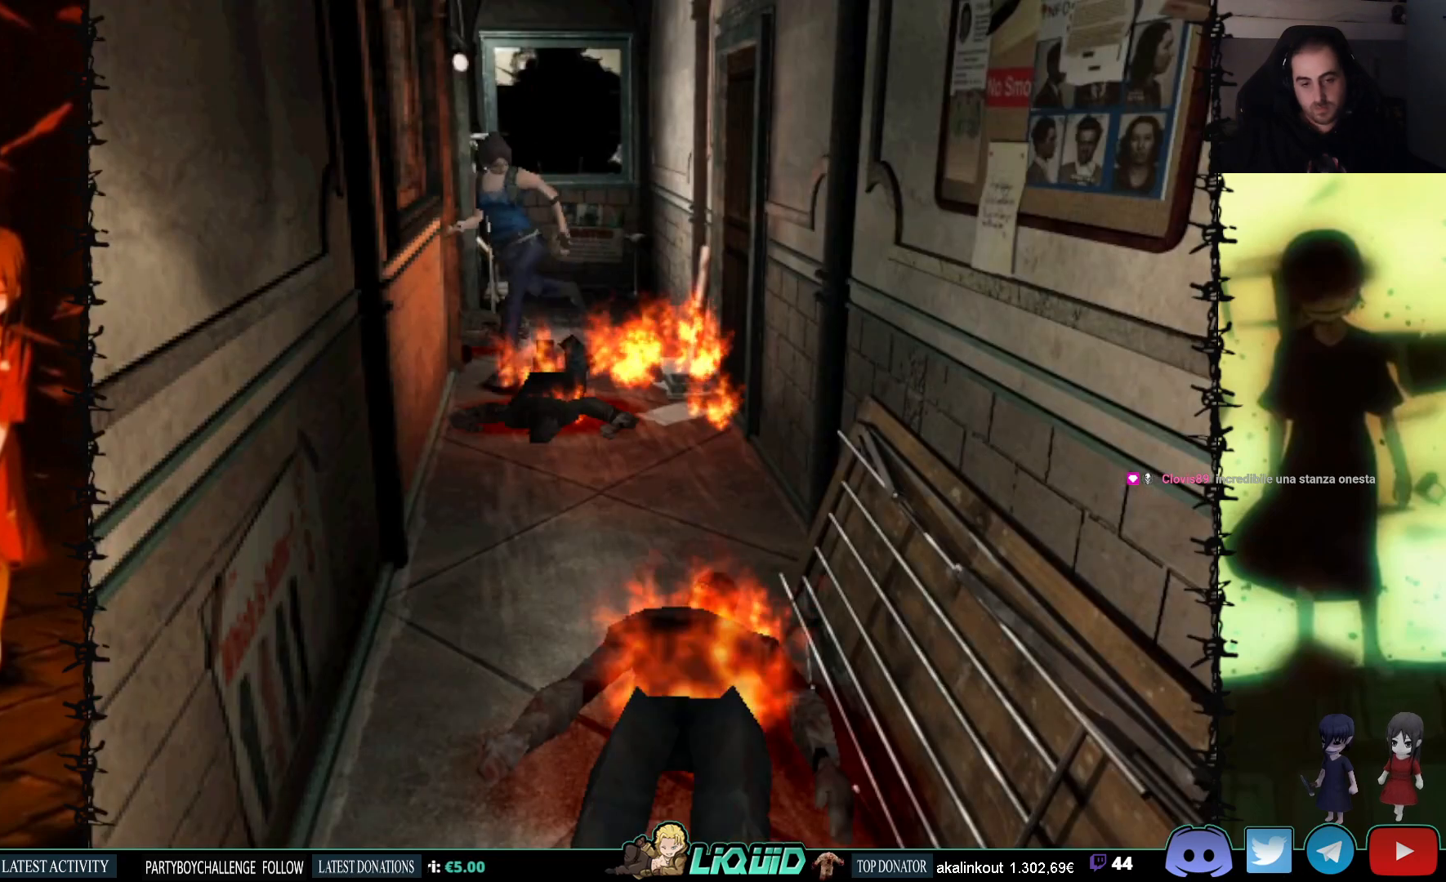
{"buttons": ["SQUARE", "DPAD_UP"], "events": [[67, "DPAD_LEFT", "down"], [333, "DPAD_LEFT", "up"]]}
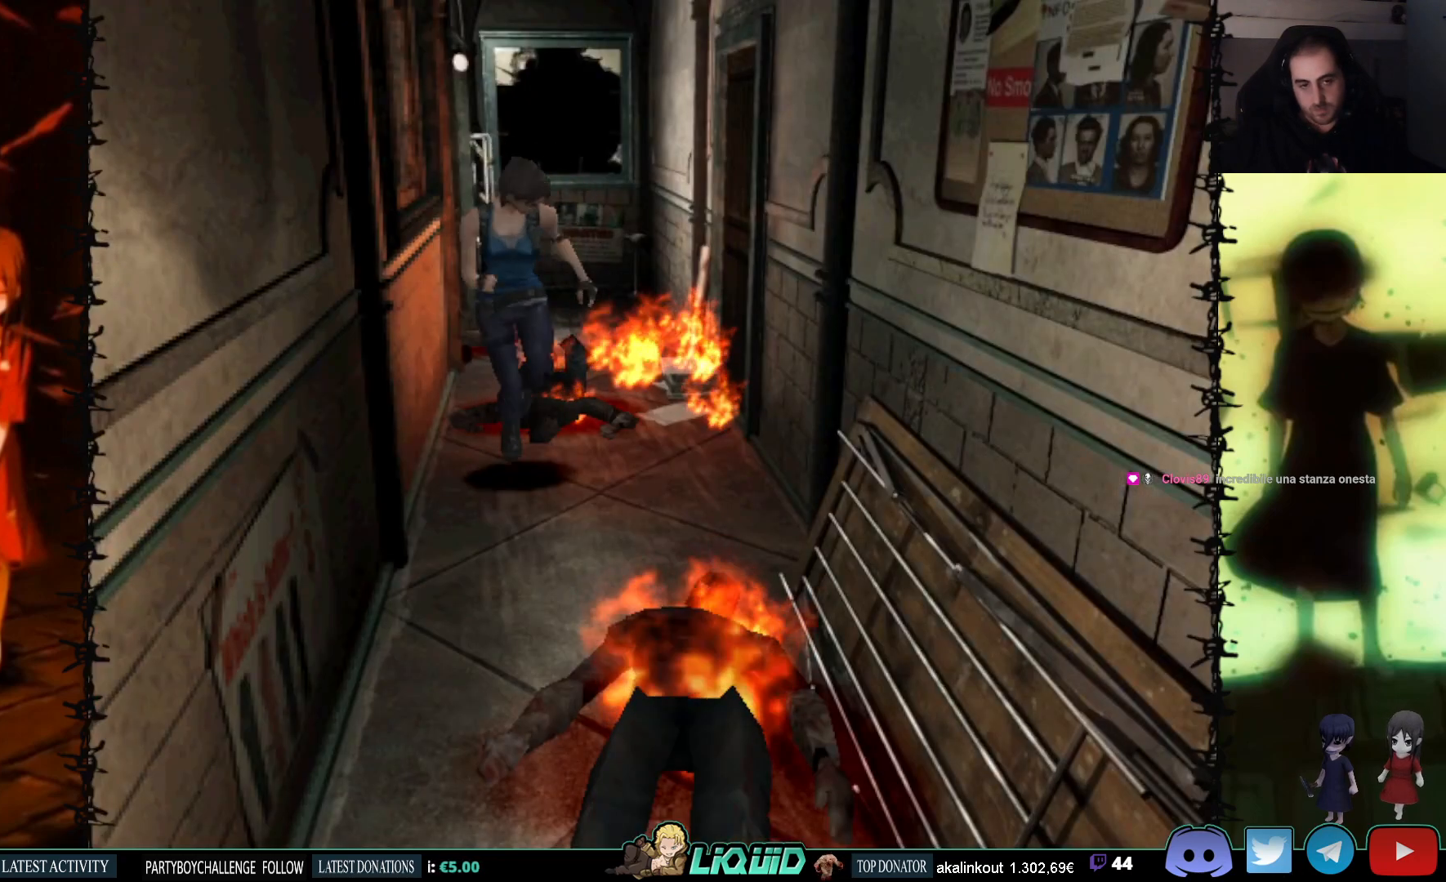
{"buttons": ["SQUARE", "DPAD_UP"], "events": [[233, "DPAD_RIGHT", "down"], [383, "DPAD_RIGHT", "up"]]}
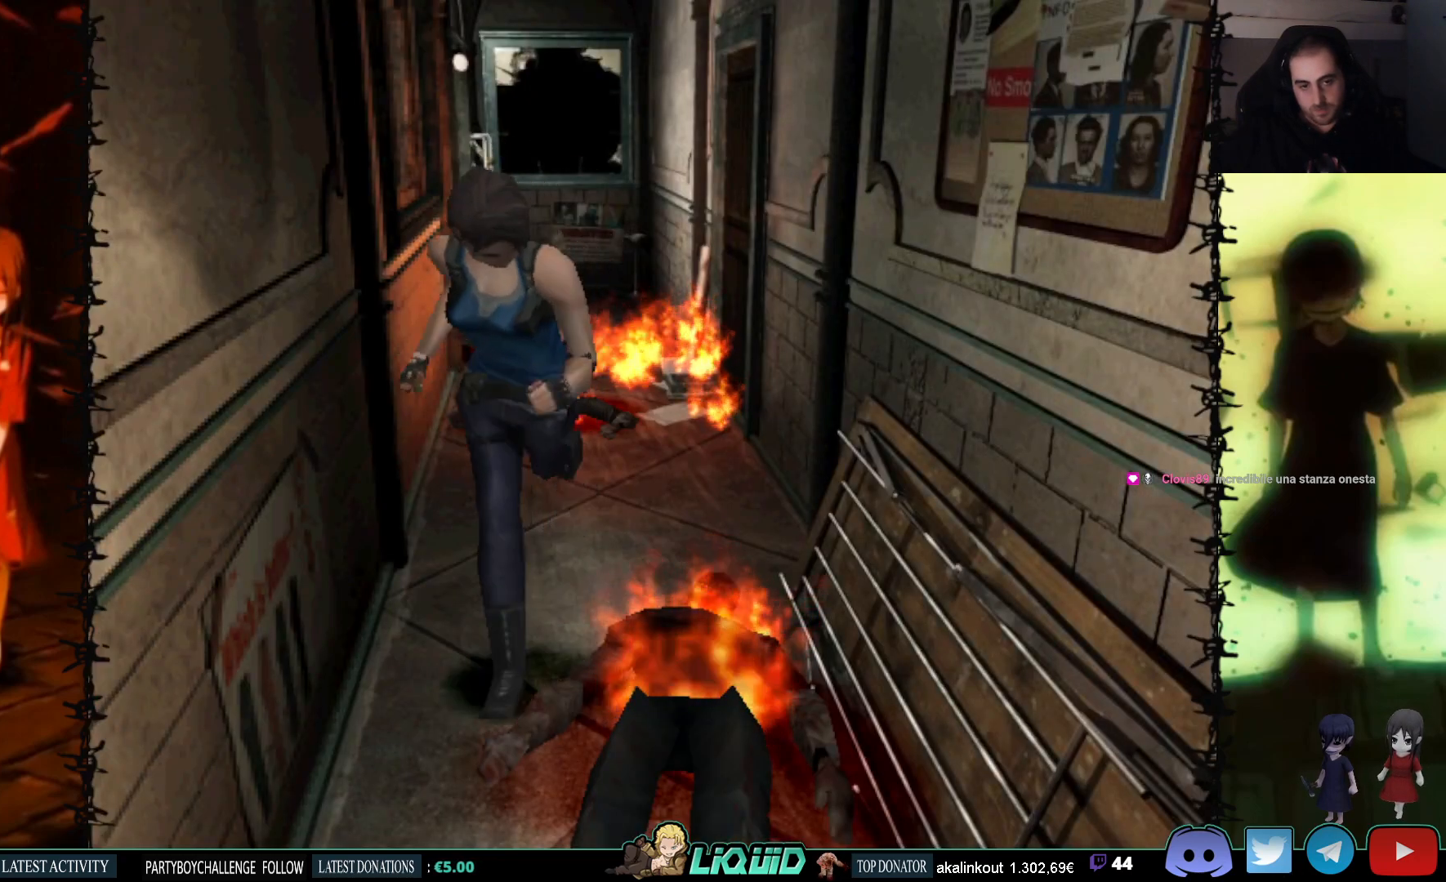
{"buttons": ["SQUARE", "DPAD_UP"], "events": [[83, "CROSS", "down"], [183, "CROSS", "up"], [300, "DPAD_LEFT", "down"], [400, "DPAD_LEFT", "up"]]}
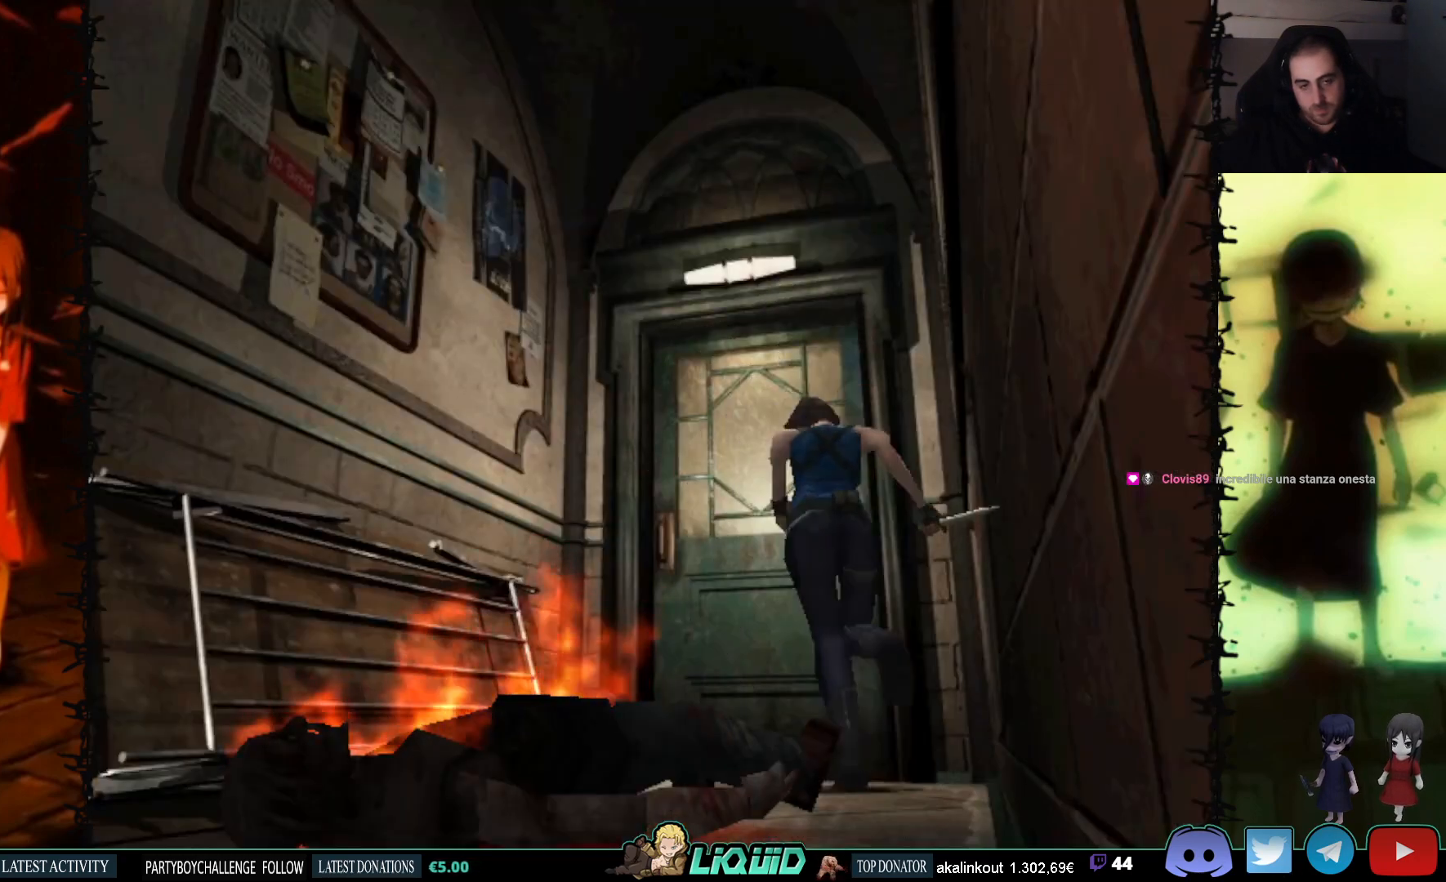
{"buttons": ["CROSS", "SQUARE", "DPAD_UP"], "events": [[183, "CROSS", "down"], [233, "DPAD_LEFT", "down"], [300, "CROSS", "up"], [350, "DPAD_LEFT", "up"], [383, "CROSS", "down"]]}
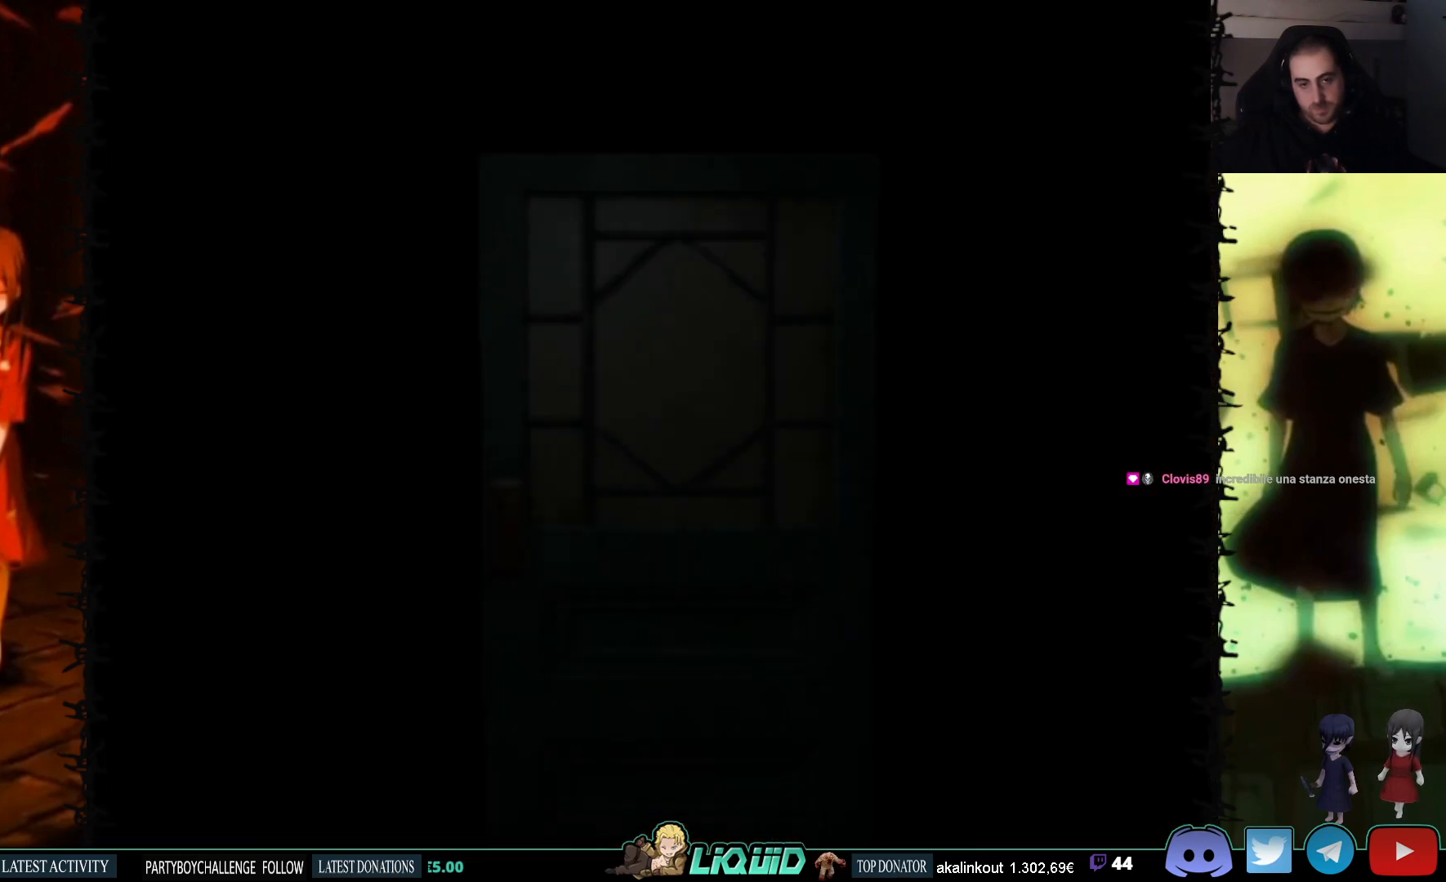
{"buttons": [], "events": [[50, "CROSS", "up"], [133, "DPAD_UP", "up"], [233, "SQUARE", "up"]]}
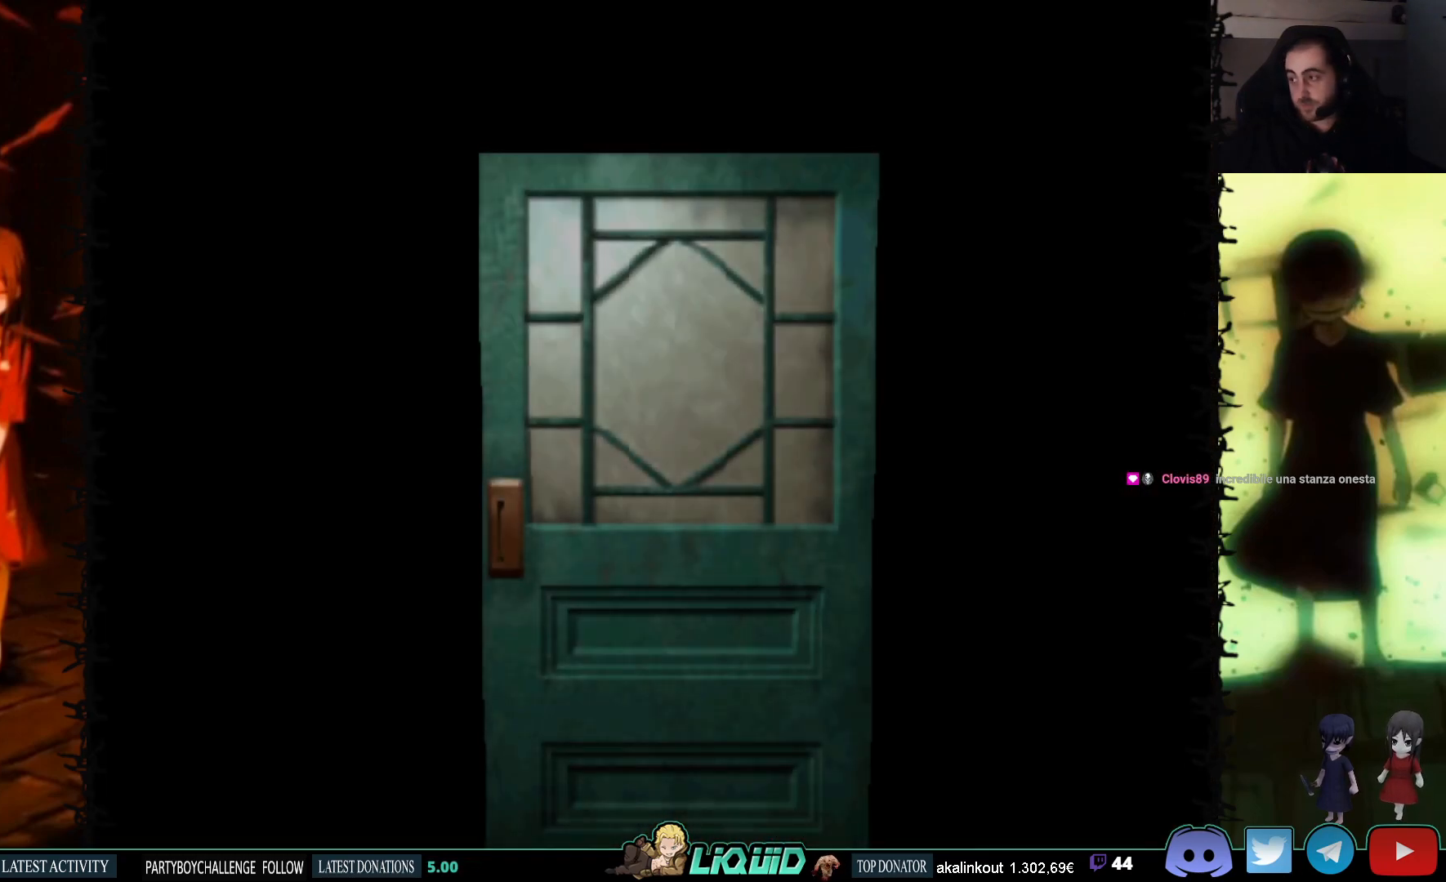
{"buttons": [], "events": []}
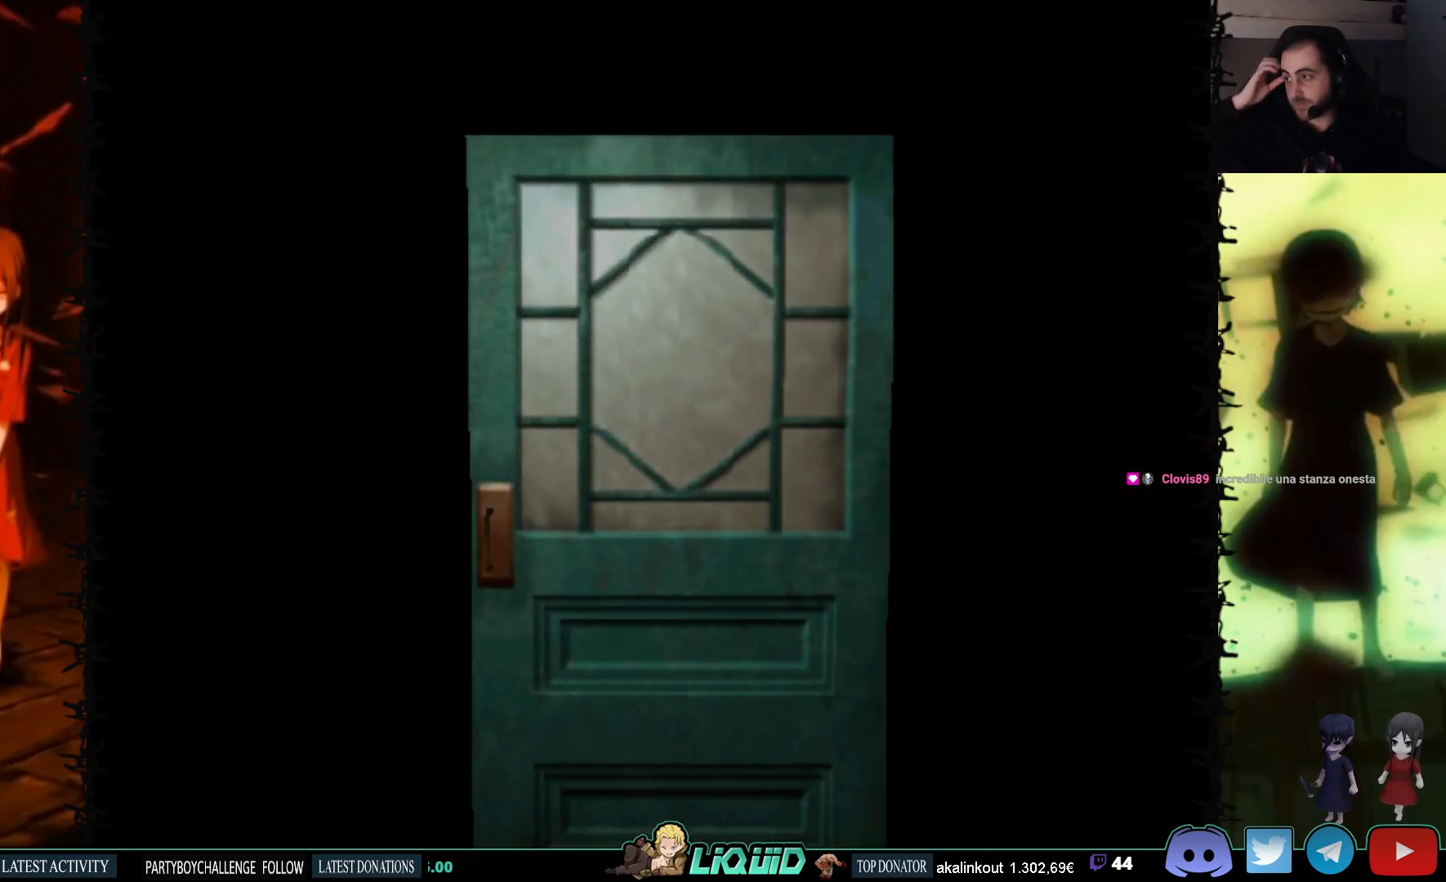
{"buttons": ["L2"], "events": [[383, "L2", "down"]]}
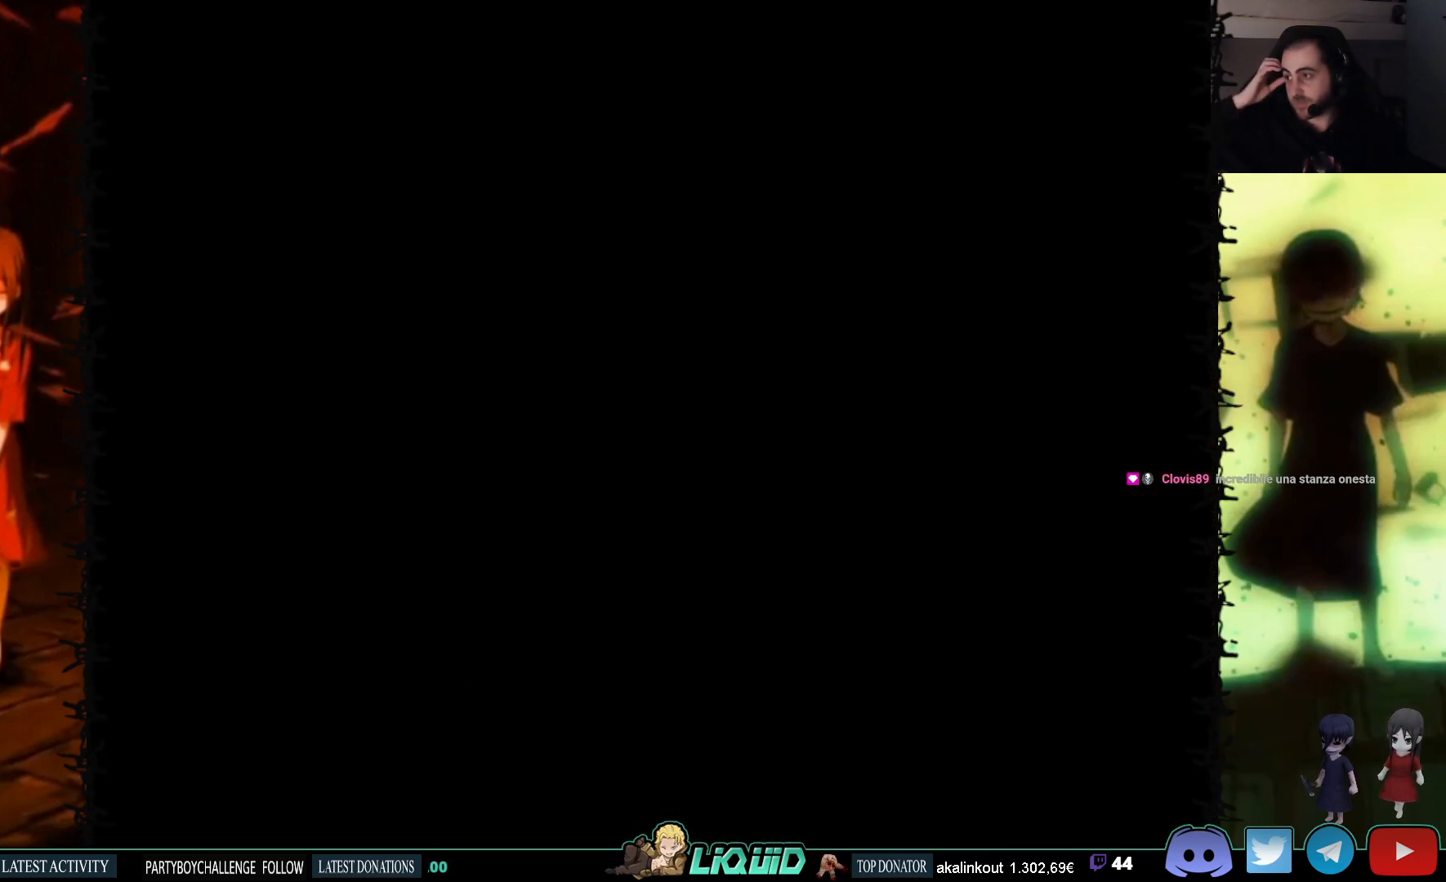
{"buttons": [], "events": [[83, "L2", "up"]]}
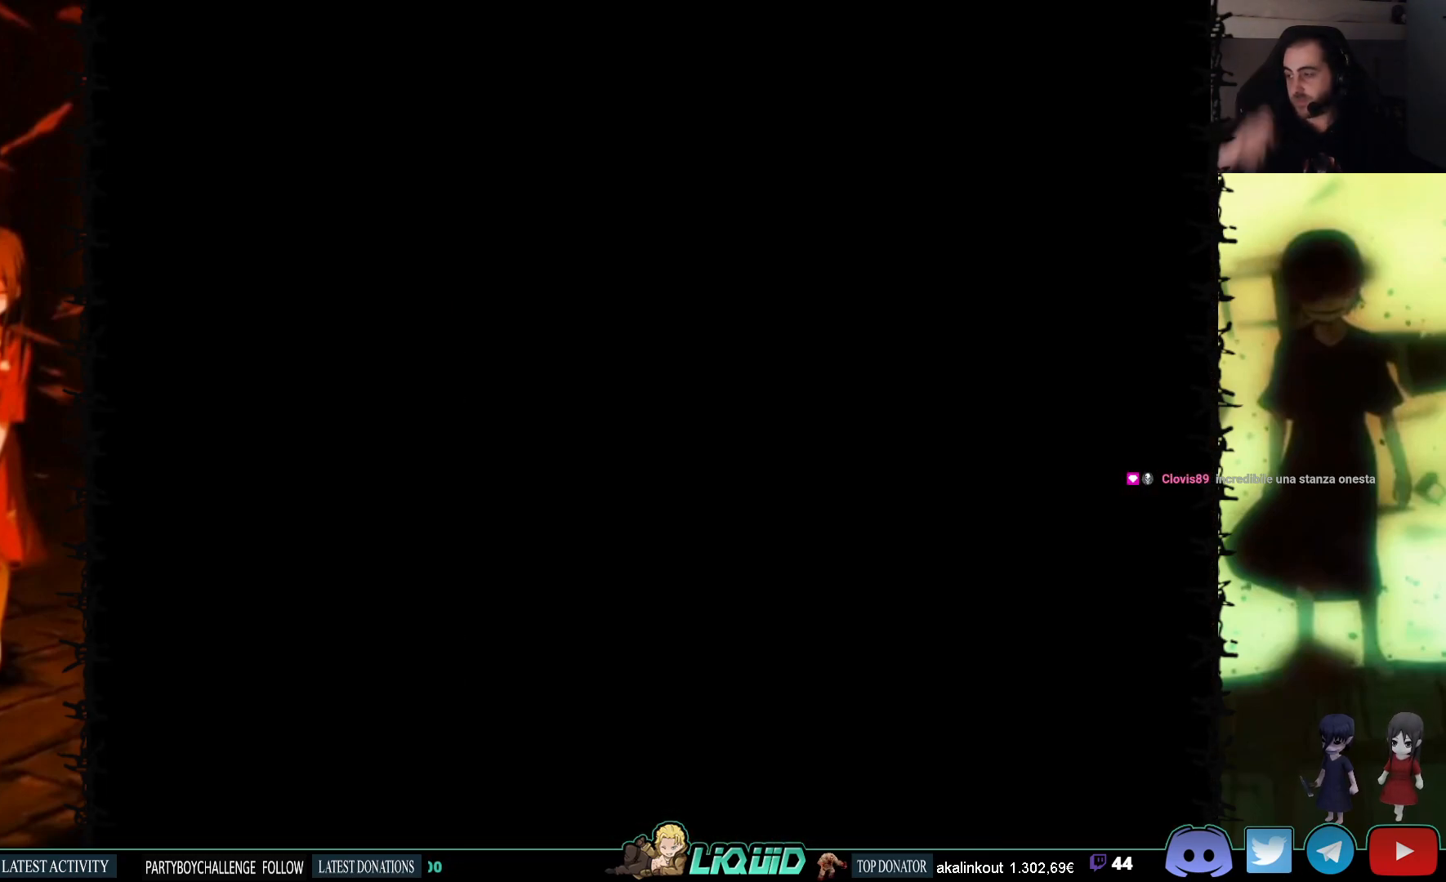
{"buttons": [], "events": []}
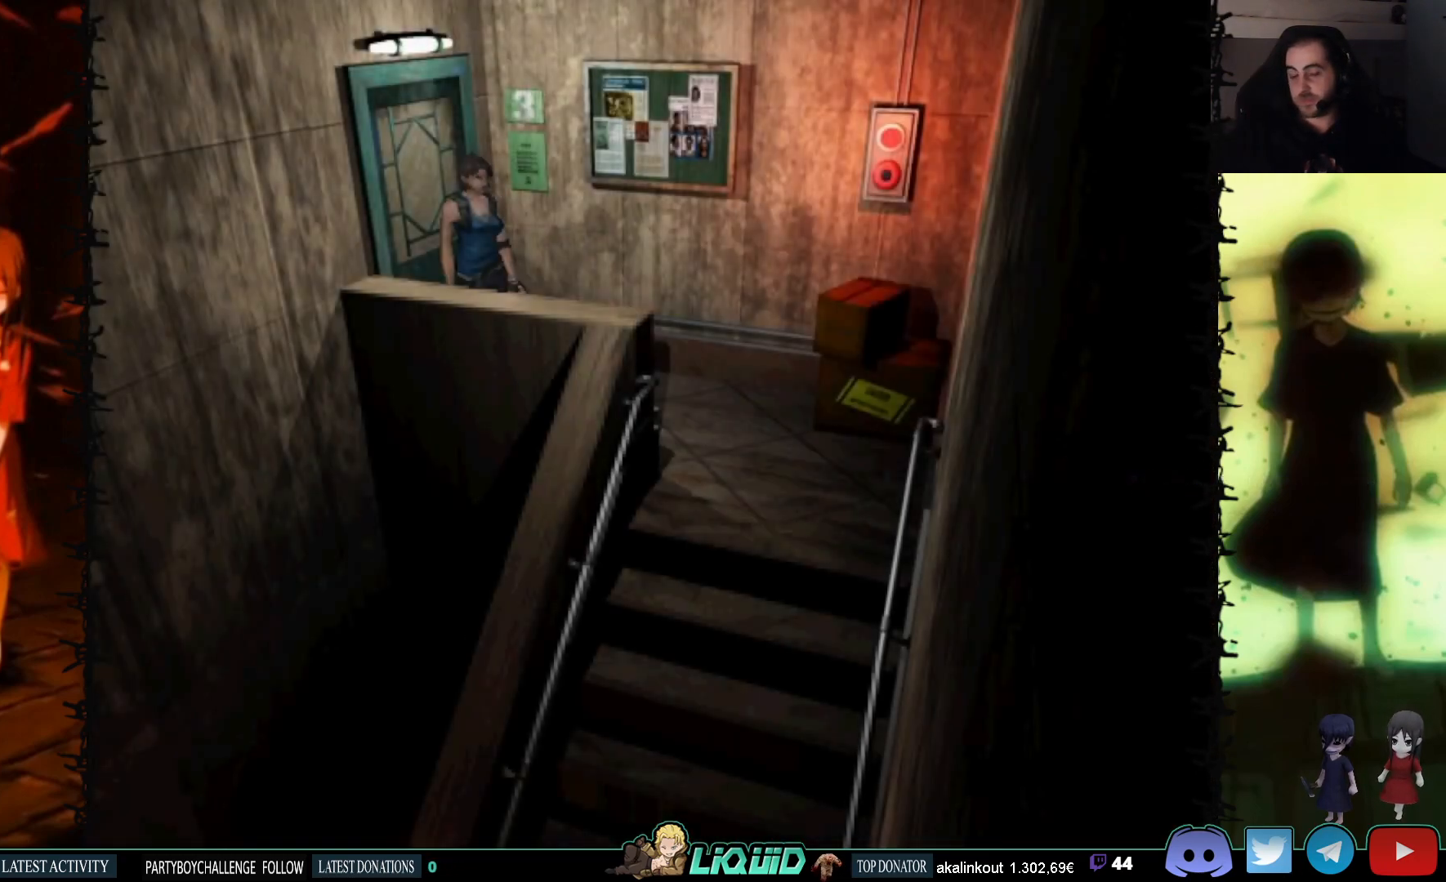
{"buttons": ["SQUARE", "DPAD_UP"], "events": [[317, "SQUARE", "down"], [367, "DPAD_UP", "down"]]}
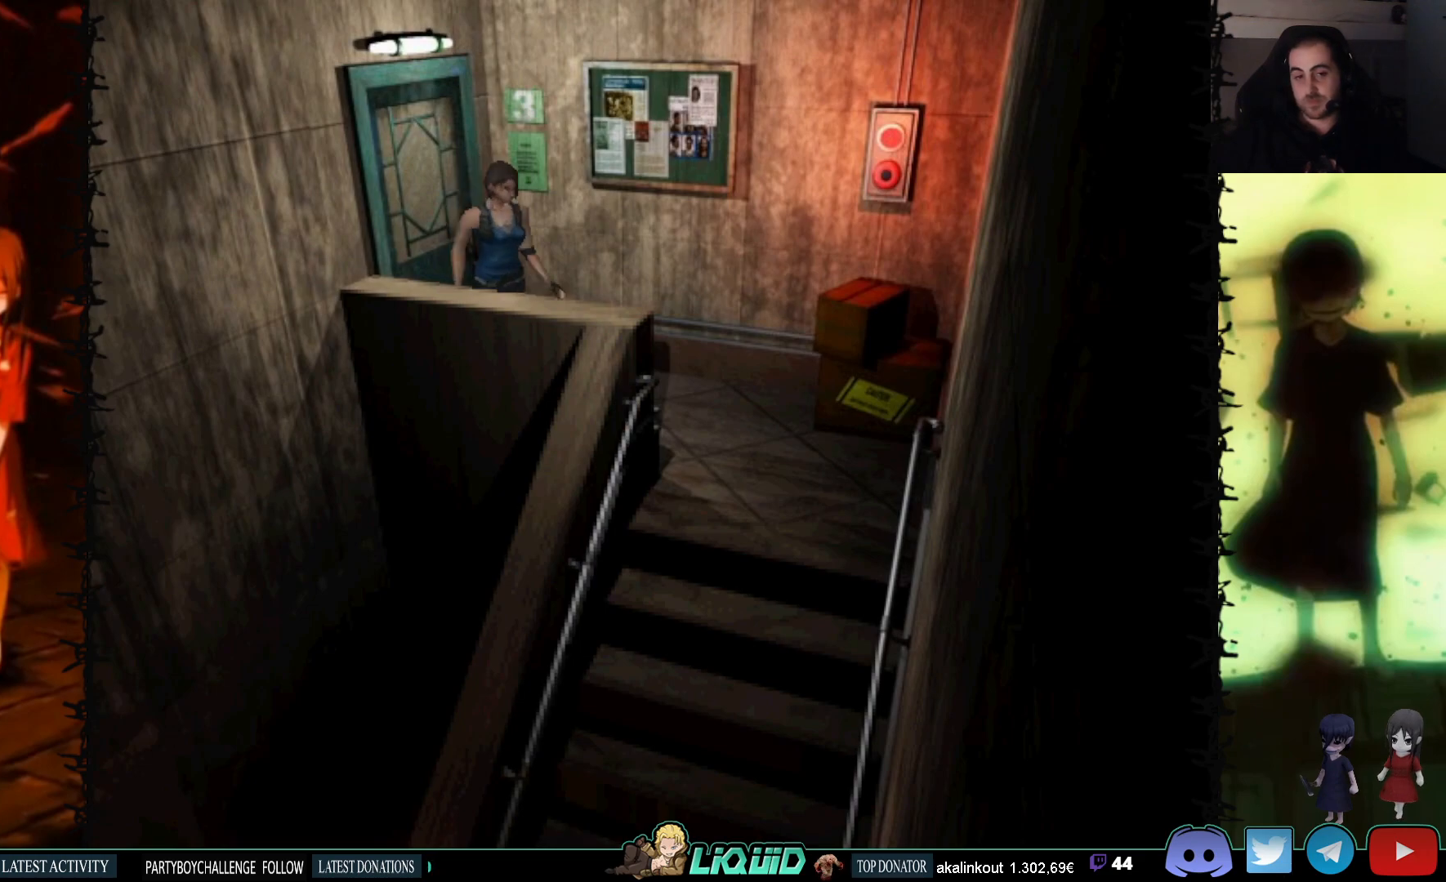
{"buttons": ["SQUARE", "DPAD_UP", "DPAD_RIGHT"], "events": [[233, "DPAD_RIGHT", "down"]]}
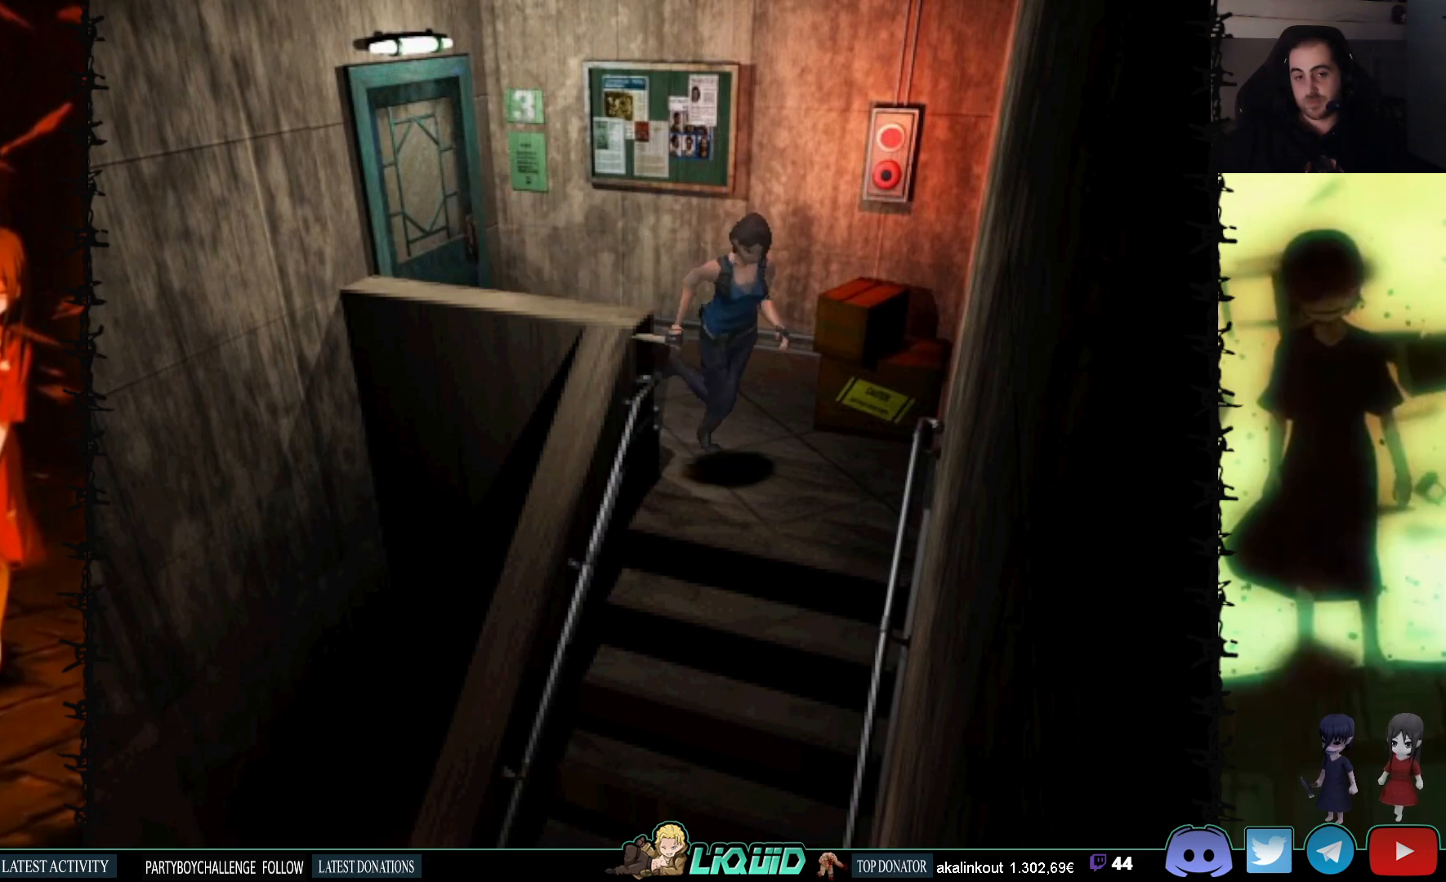
{"buttons": [], "events": [[283, "DPAD_RIGHT", "up"], [450, "DPAD_UP", "up"], [483, "SQUARE", "up"]]}
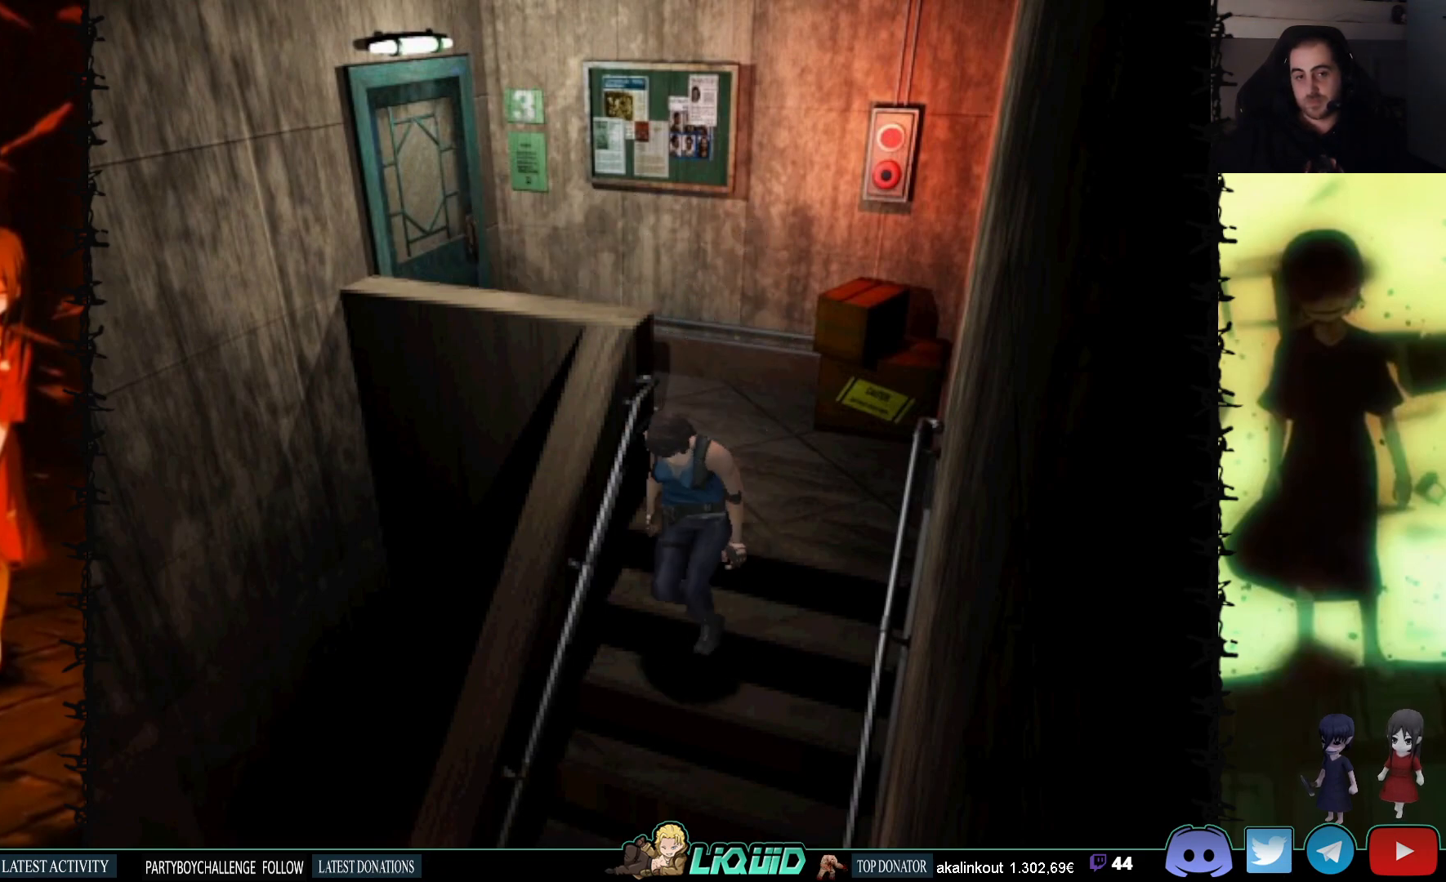
{"buttons": [], "events": [[83, "DPAD_UP", "down"], [167, "SQUARE", "down"], [417, "SQUARE", "up"], [483, "DPAD_UP", "up"]]}
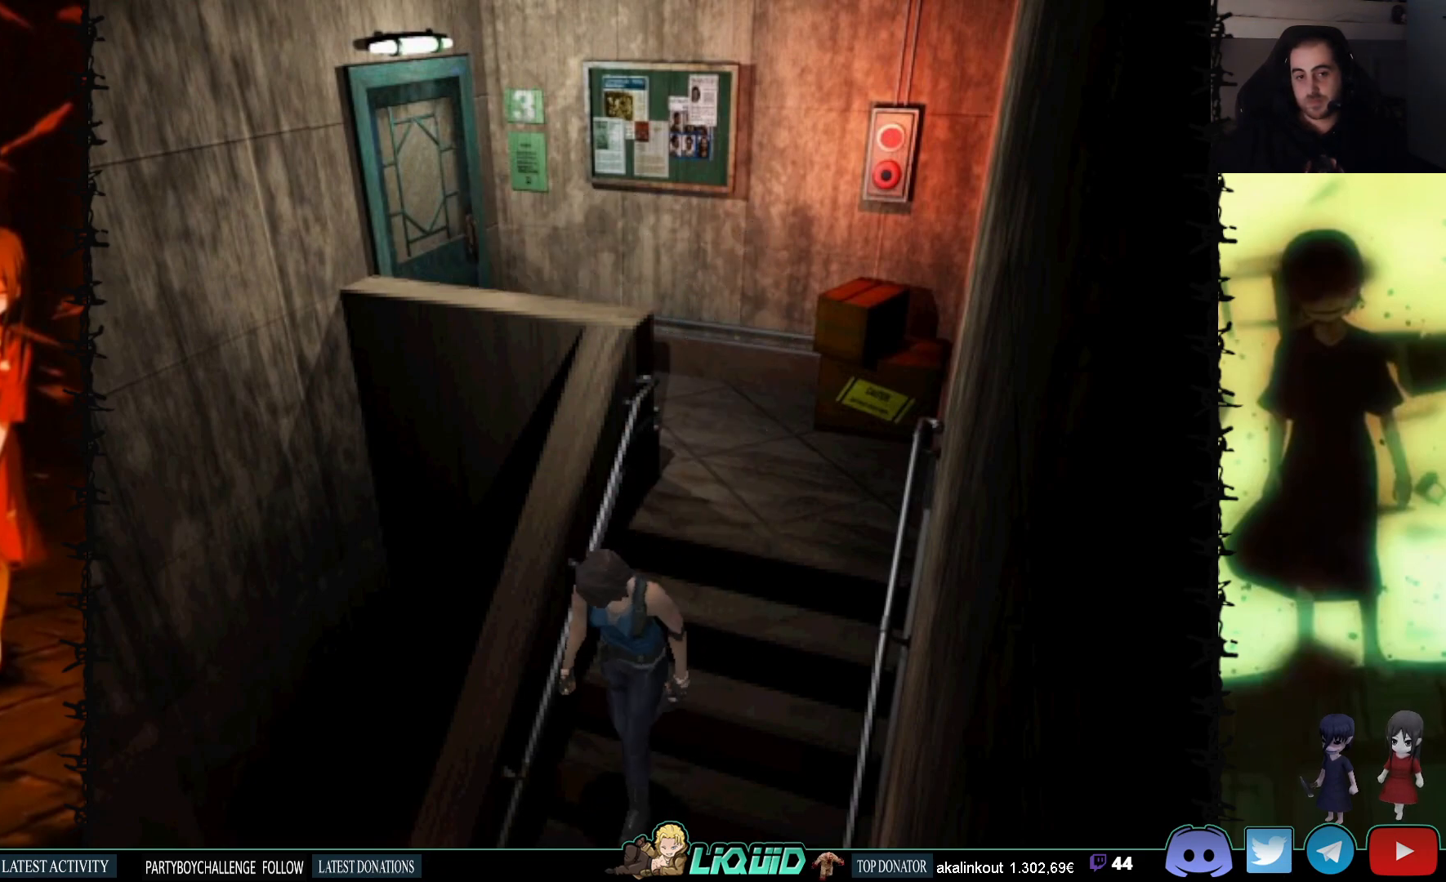
{"buttons": [], "events": [[200, "DPAD_UP", "down"], [367, "DPAD_UP", "up"]]}
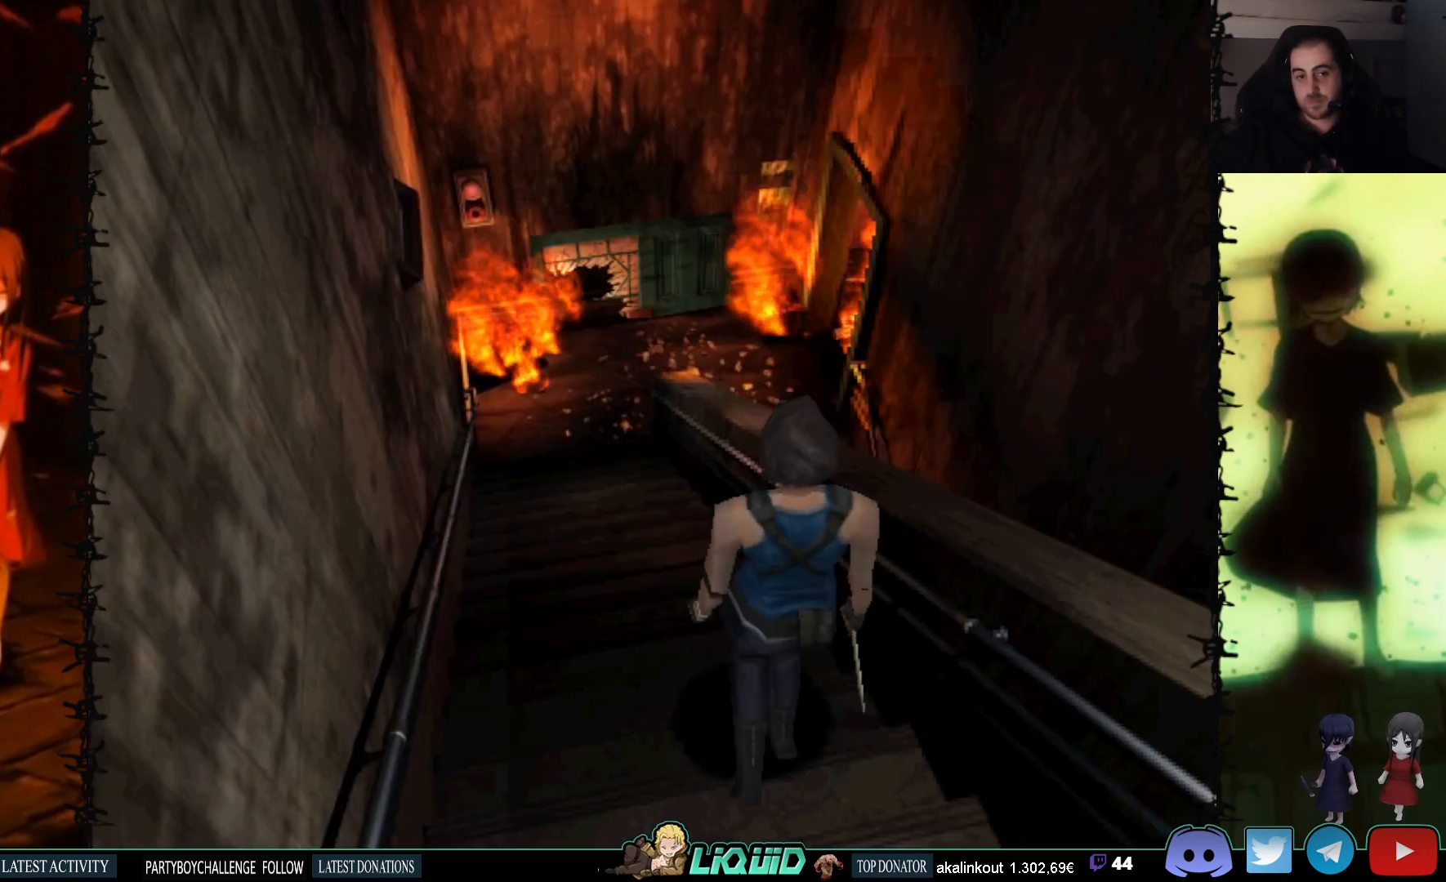
{"buttons": ["SQUARE", "DPAD_UP"], "events": [[283, "DPAD_UP", "down"], [367, "DPAD_LEFT", "down"], [467, "DPAD_LEFT", "up"], [483, "SQUARE", "down"]]}
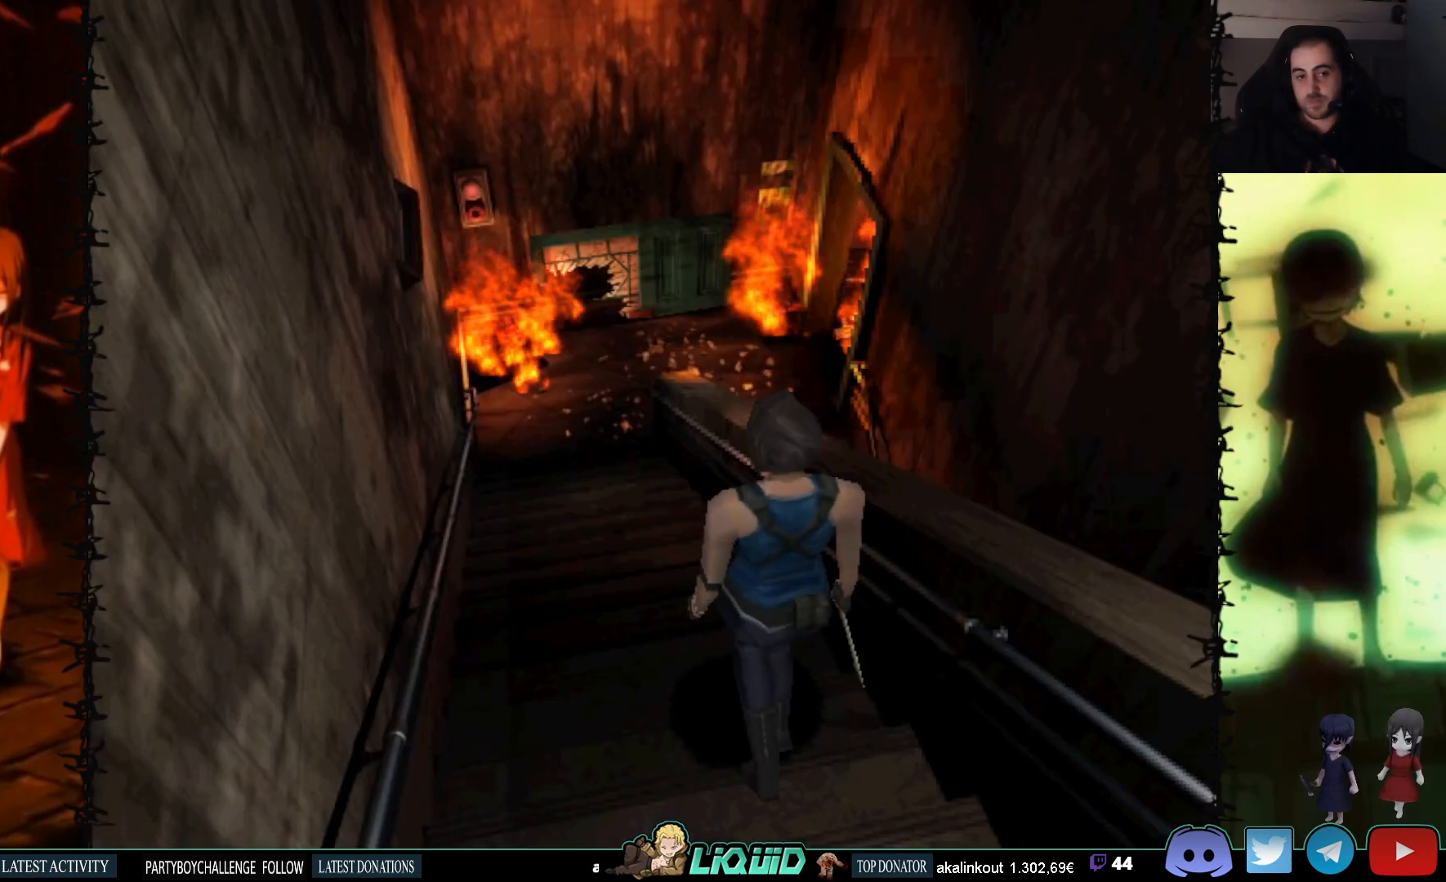
{"buttons": ["SQUARE", "DPAD_UP"], "events": []}
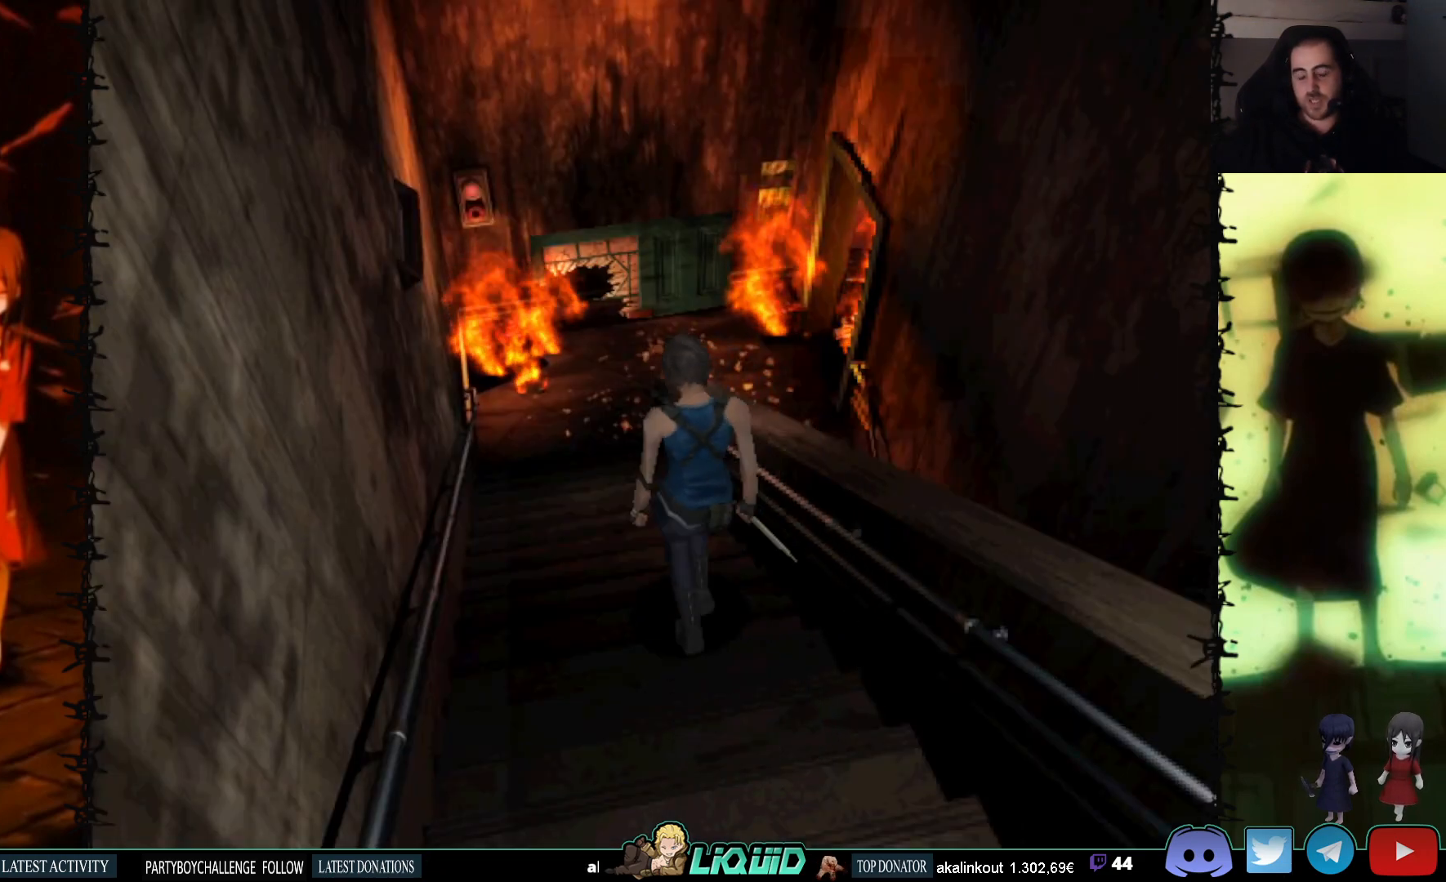
{"buttons": ["SQUARE", "DPAD_UP"], "events": []}
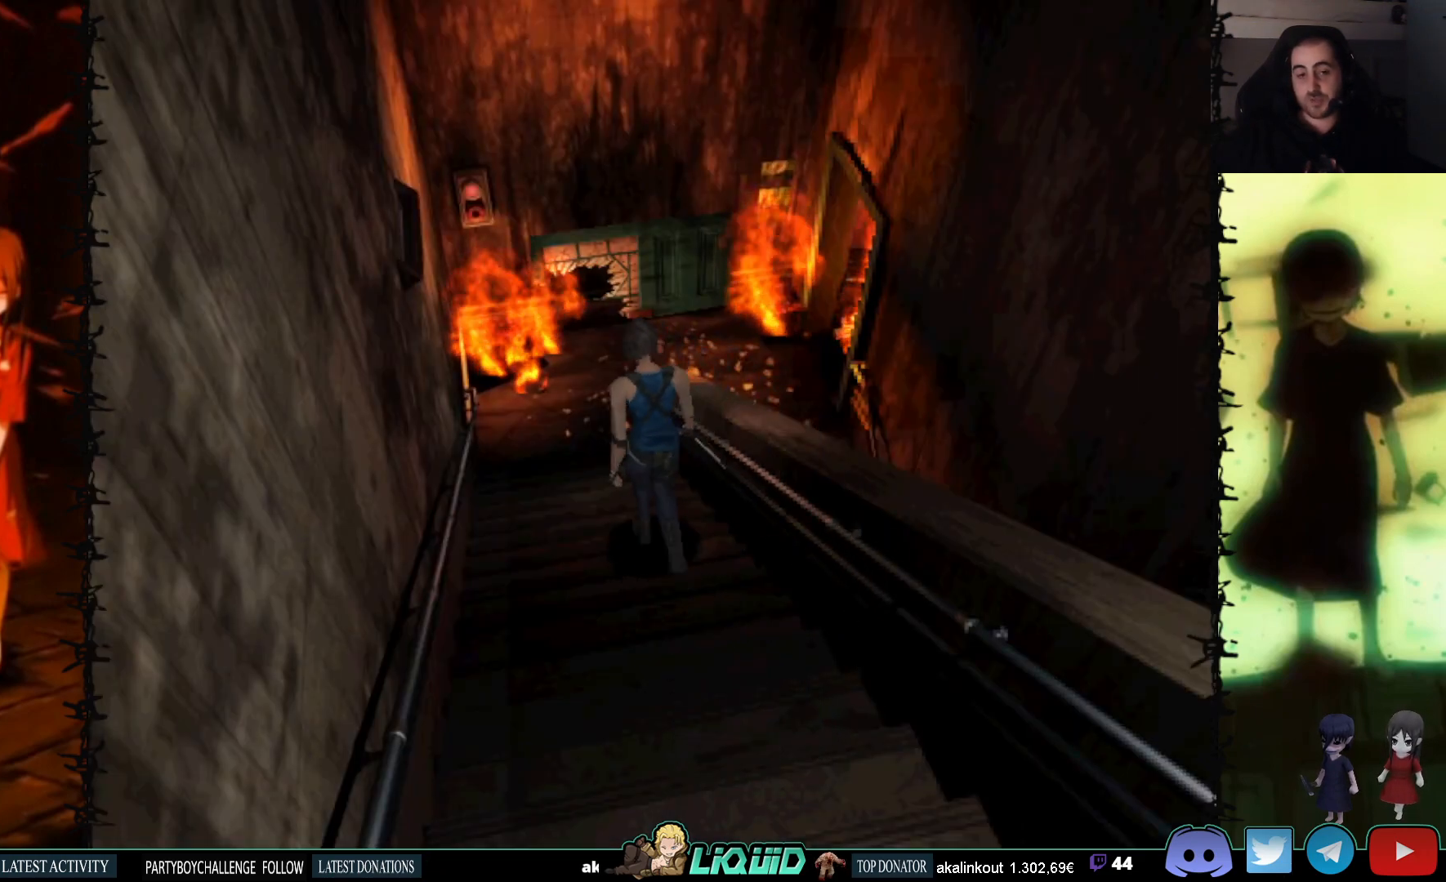
{"buttons": ["SQUARE", "DPAD_UP"], "events": []}
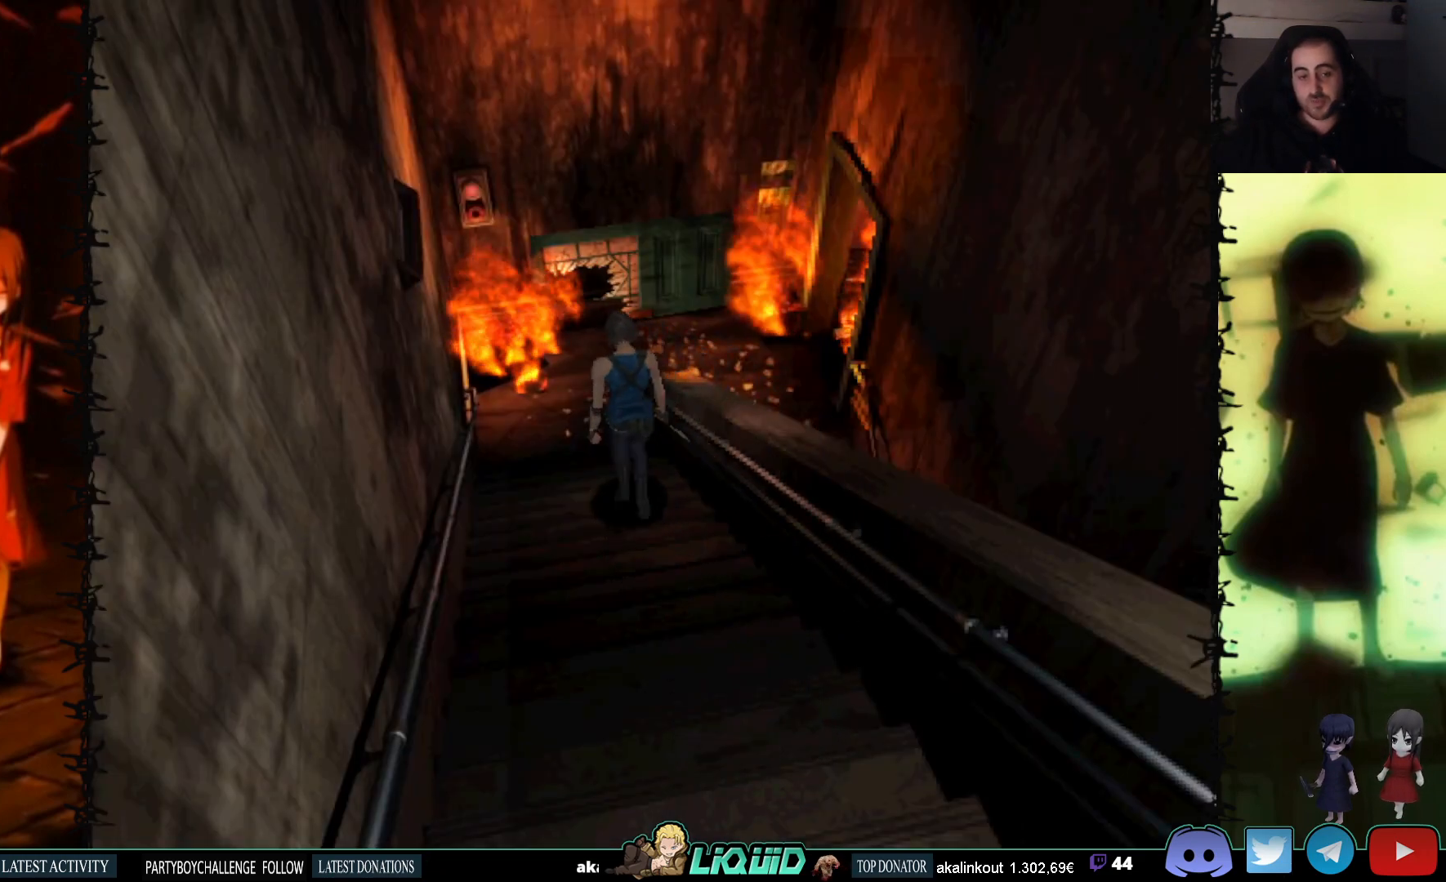
{"buttons": ["SQUARE", "DPAD_UP"], "events": []}
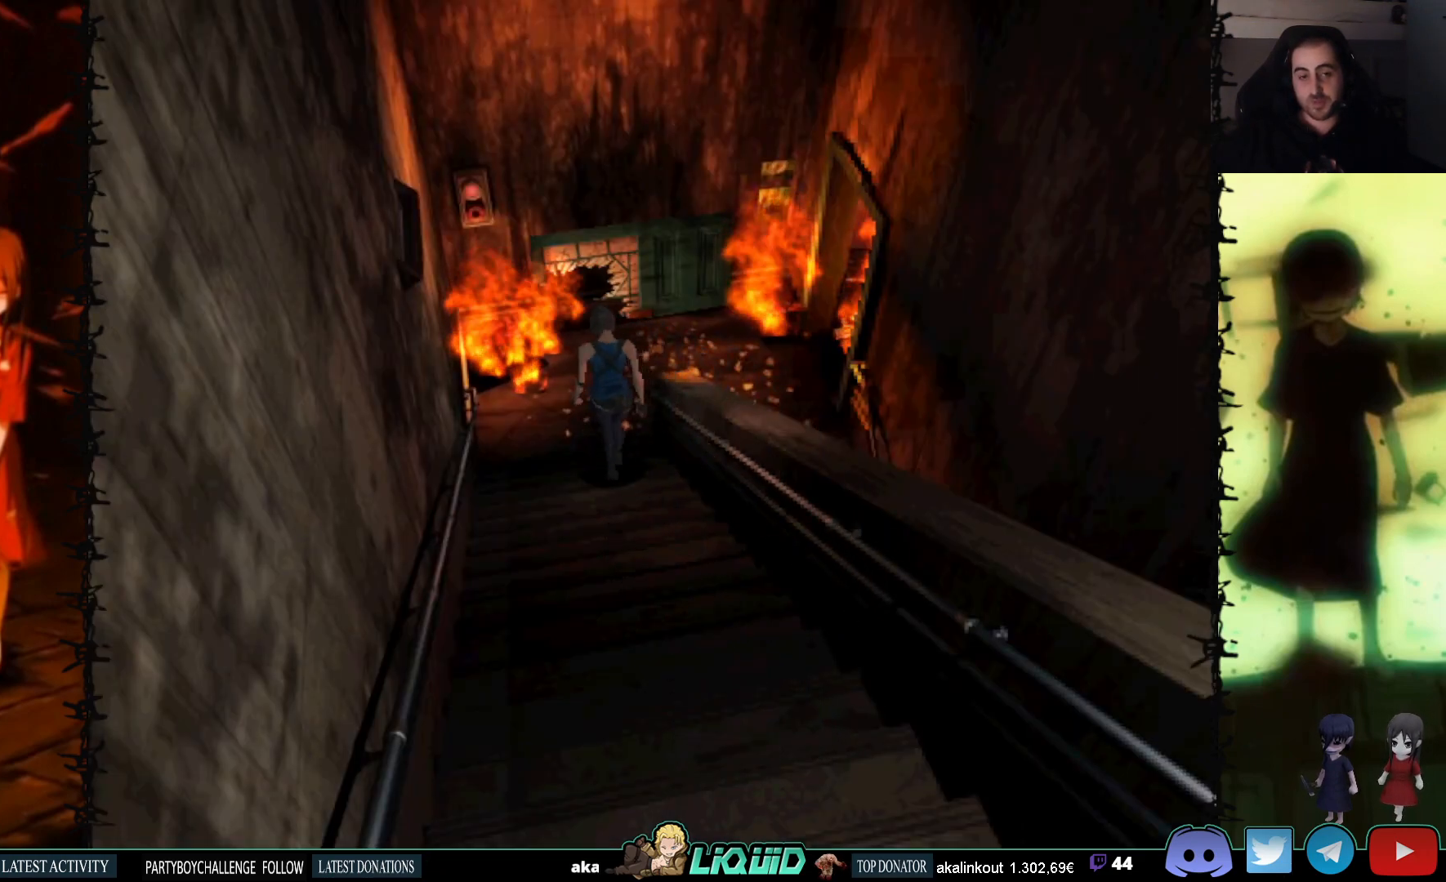
{"buttons": ["SQUARE", "DPAD_UP"], "events": [[183, "DPAD_RIGHT", "down"], [333, "DPAD_RIGHT", "up"]]}
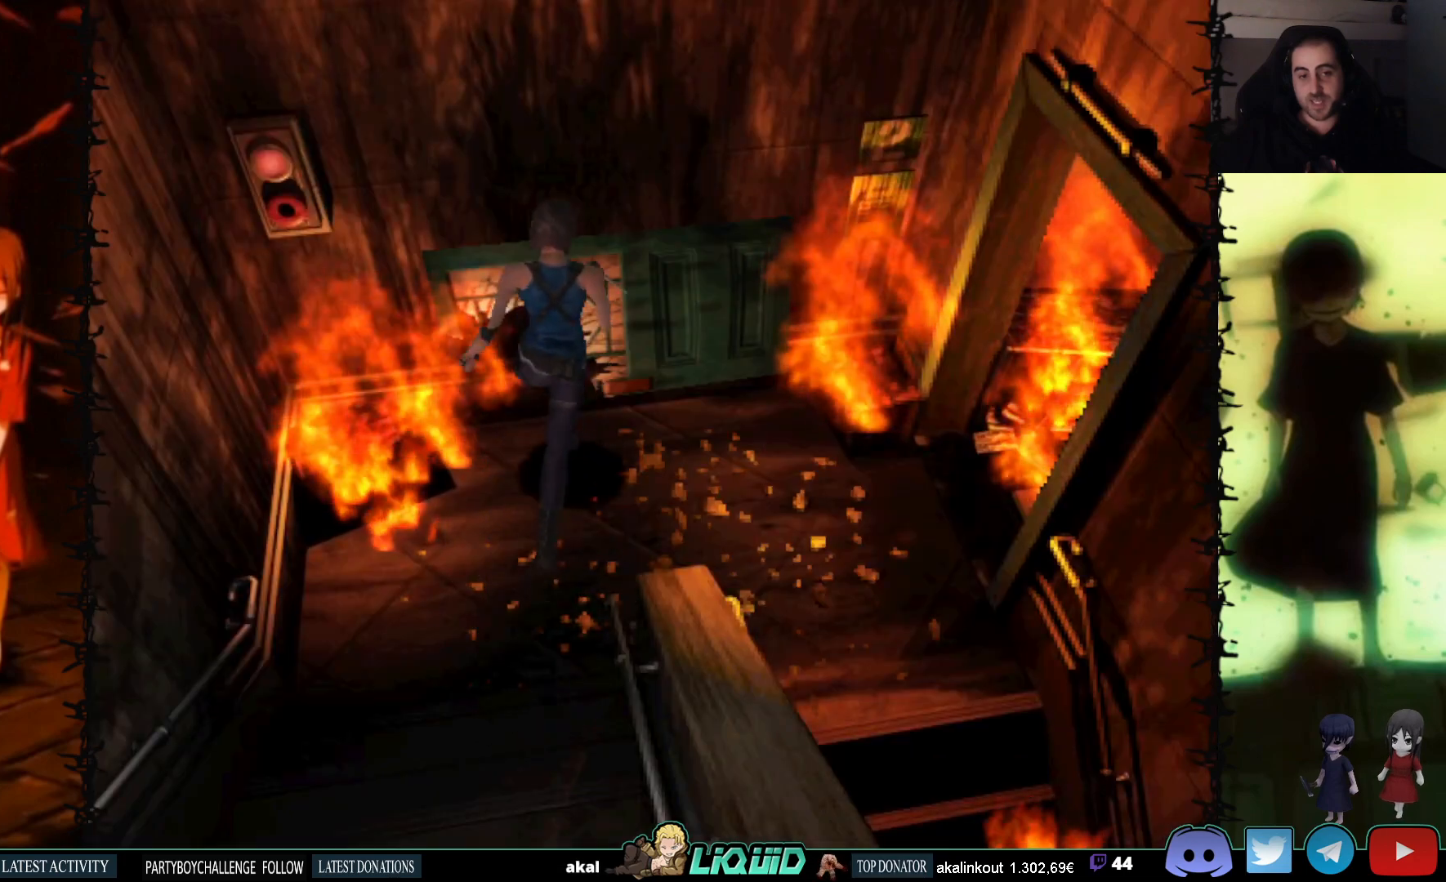
{"buttons": ["CROSS", "DPAD_RIGHT"], "events": [[33, "DPAD_RIGHT", "down"], [67, "DPAD_UP", "up"], [83, "SQUARE", "up"], [400, "CROSS", "down"]]}
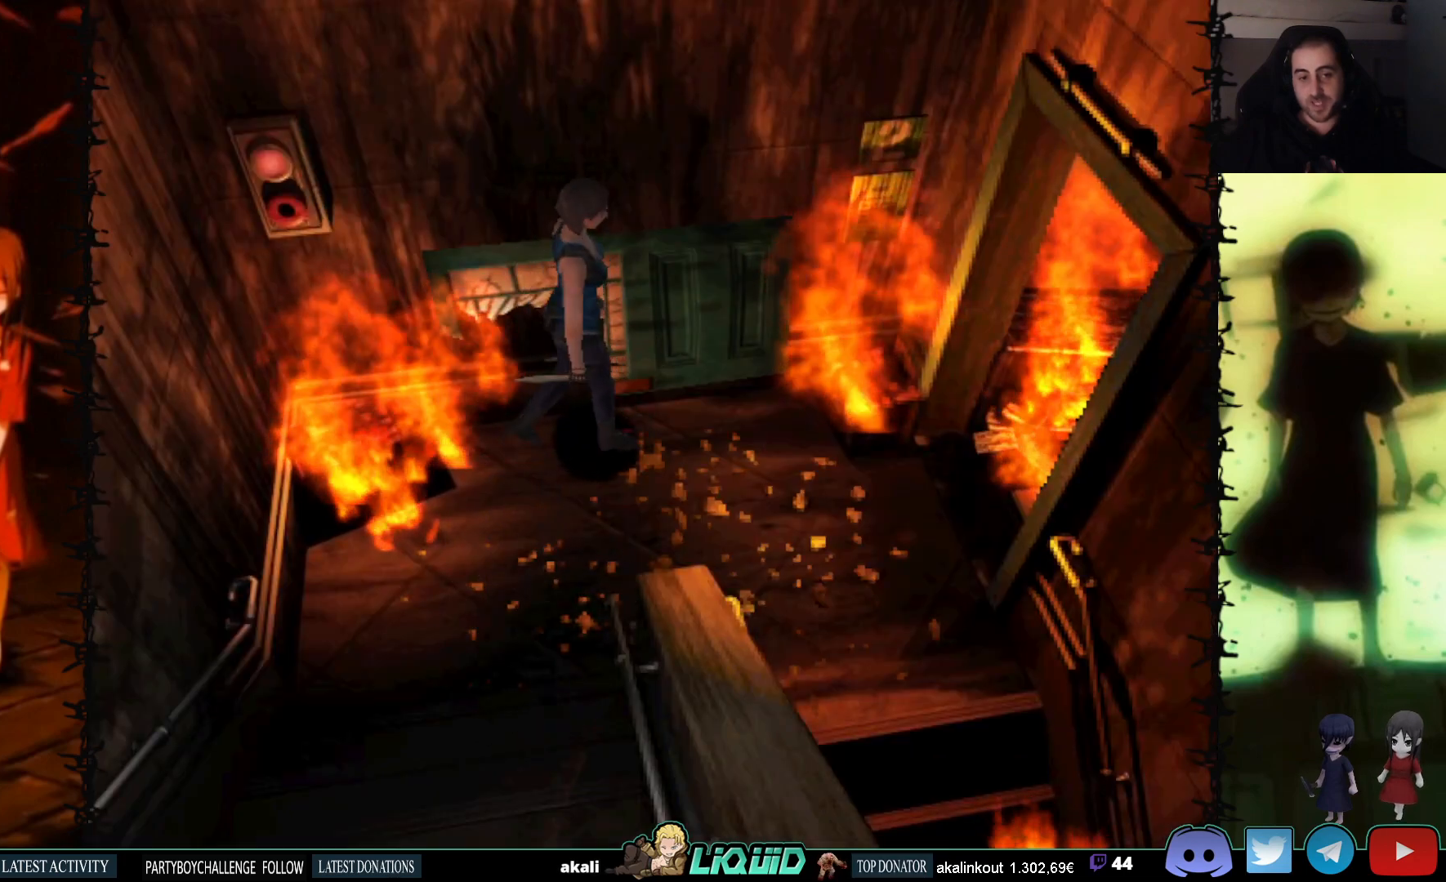
{"buttons": ["SQUARE", "DPAD_UP"], "events": [[50, "CROSS", "up"], [117, "DPAD_UP", "down"], [150, "DPAD_RIGHT", "up"], [383, "SQUARE", "down"]]}
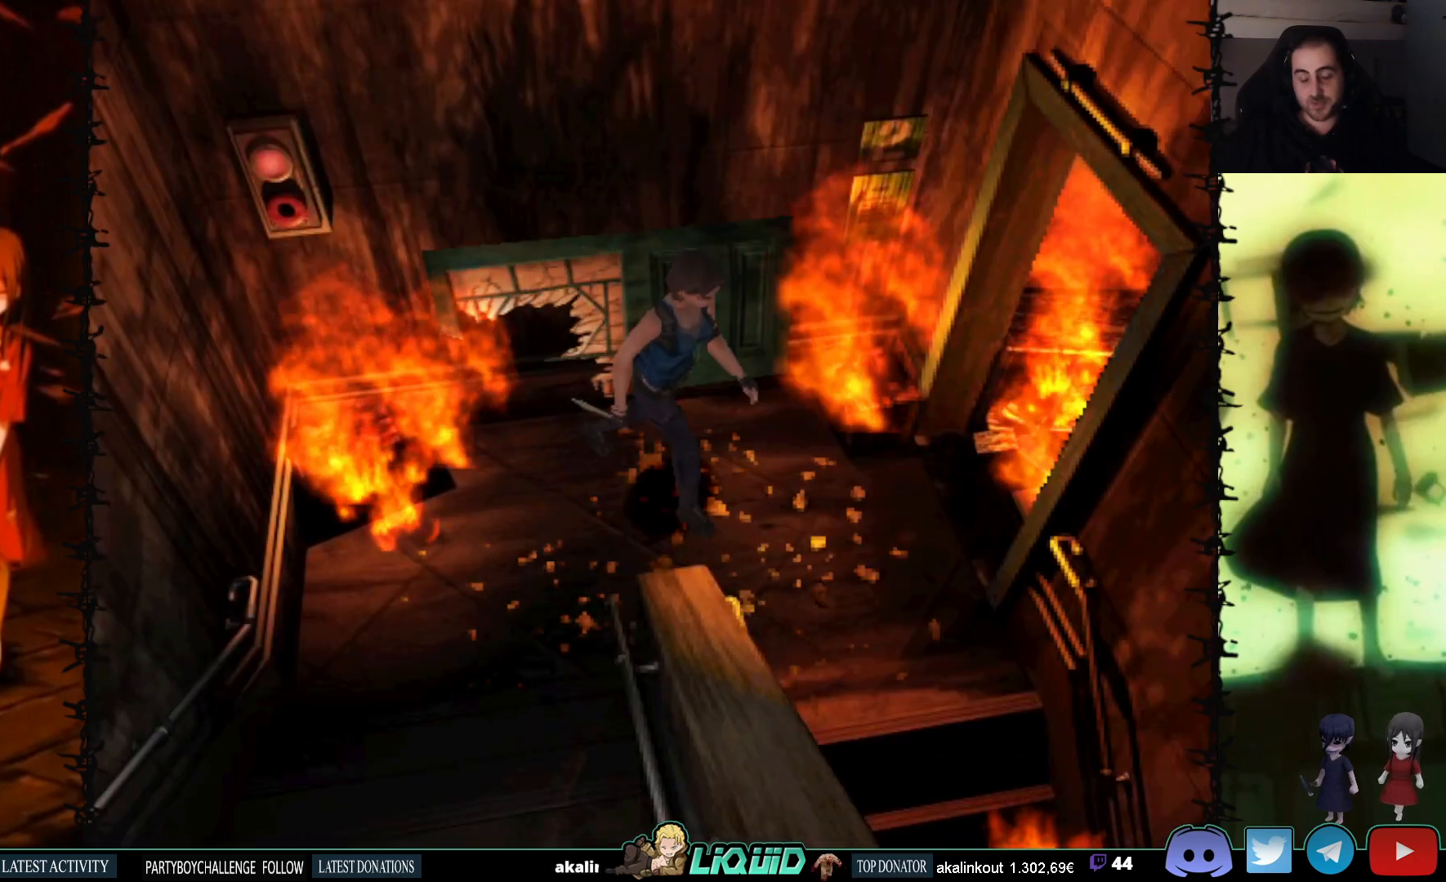
{"buttons": ["SQUARE", "DPAD_UP", "DPAD_RIGHT"], "events": [[167, "DPAD_RIGHT", "down"]]}
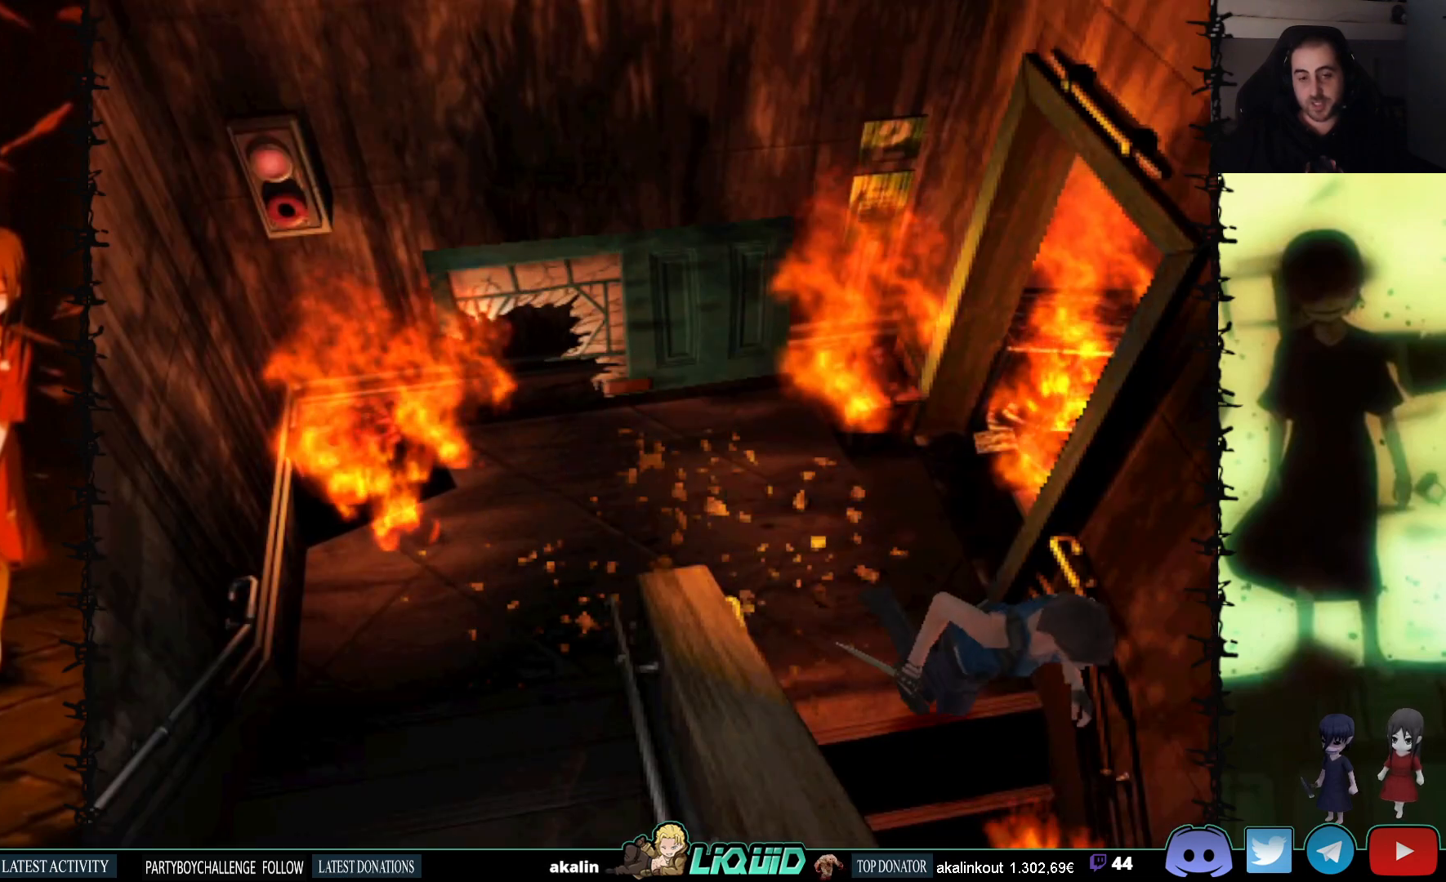
{"buttons": ["SQUARE", "DPAD_UP"], "events": [[183, "DPAD_RIGHT", "up"]]}
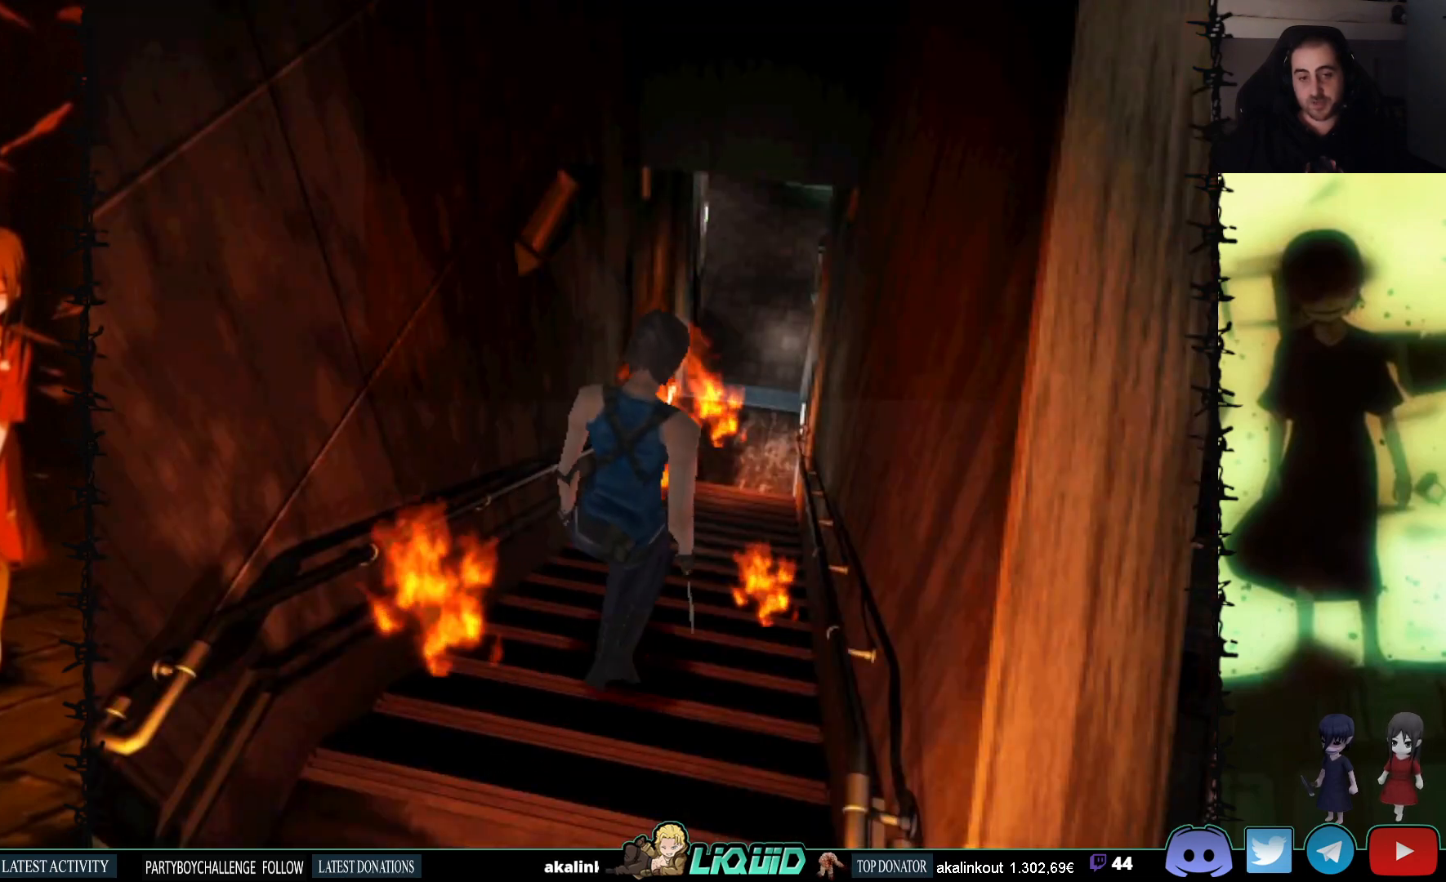
{"buttons": ["SQUARE", "DPAD_UP"], "events": [[383, "DPAD_LEFT", "down"], [467, "DPAD_LEFT", "up"]]}
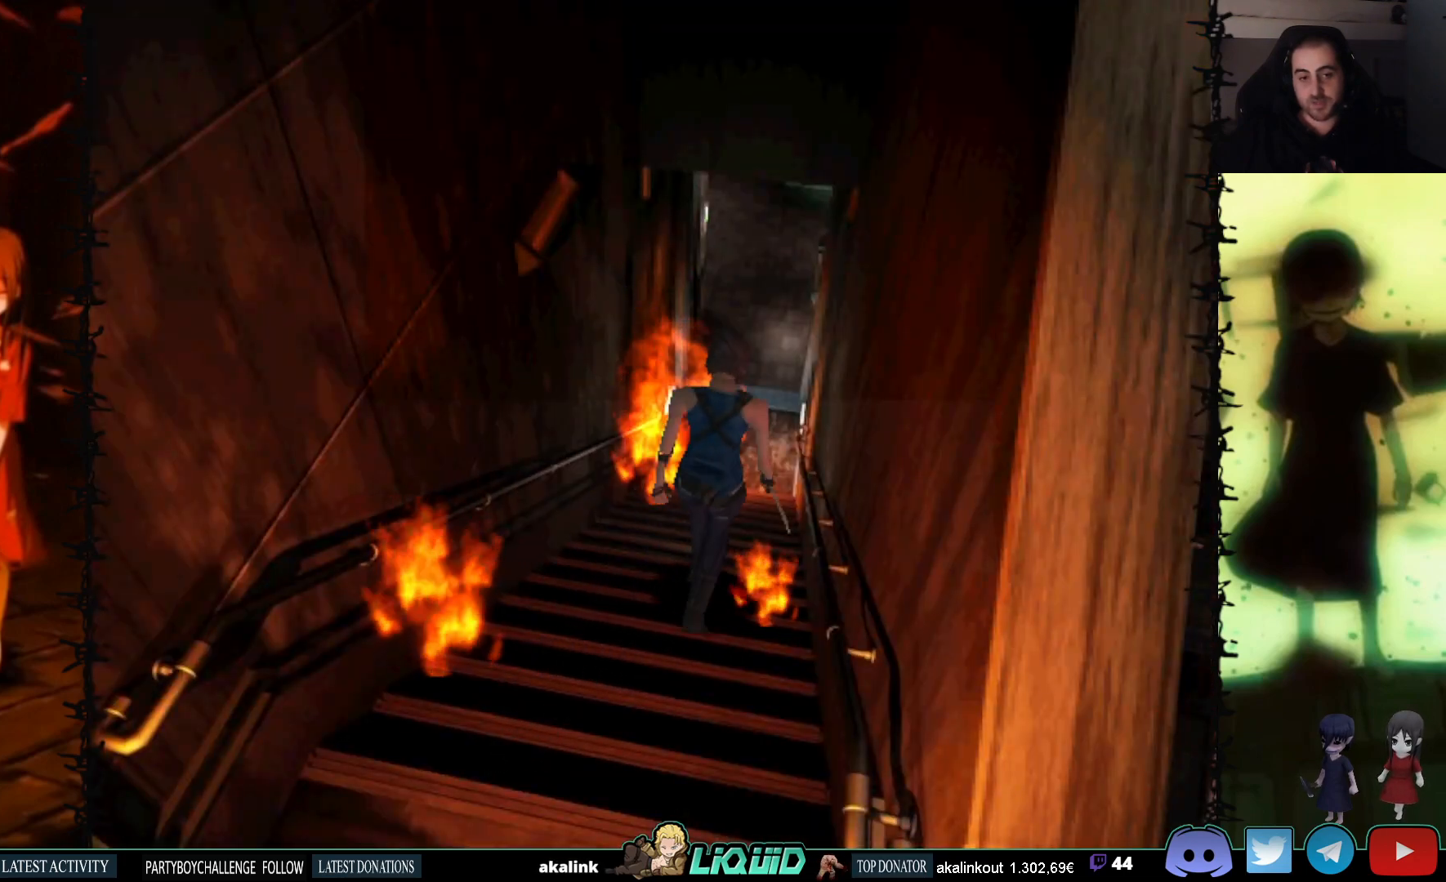
{"buttons": ["SQUARE", "DPAD_UP"], "events": []}